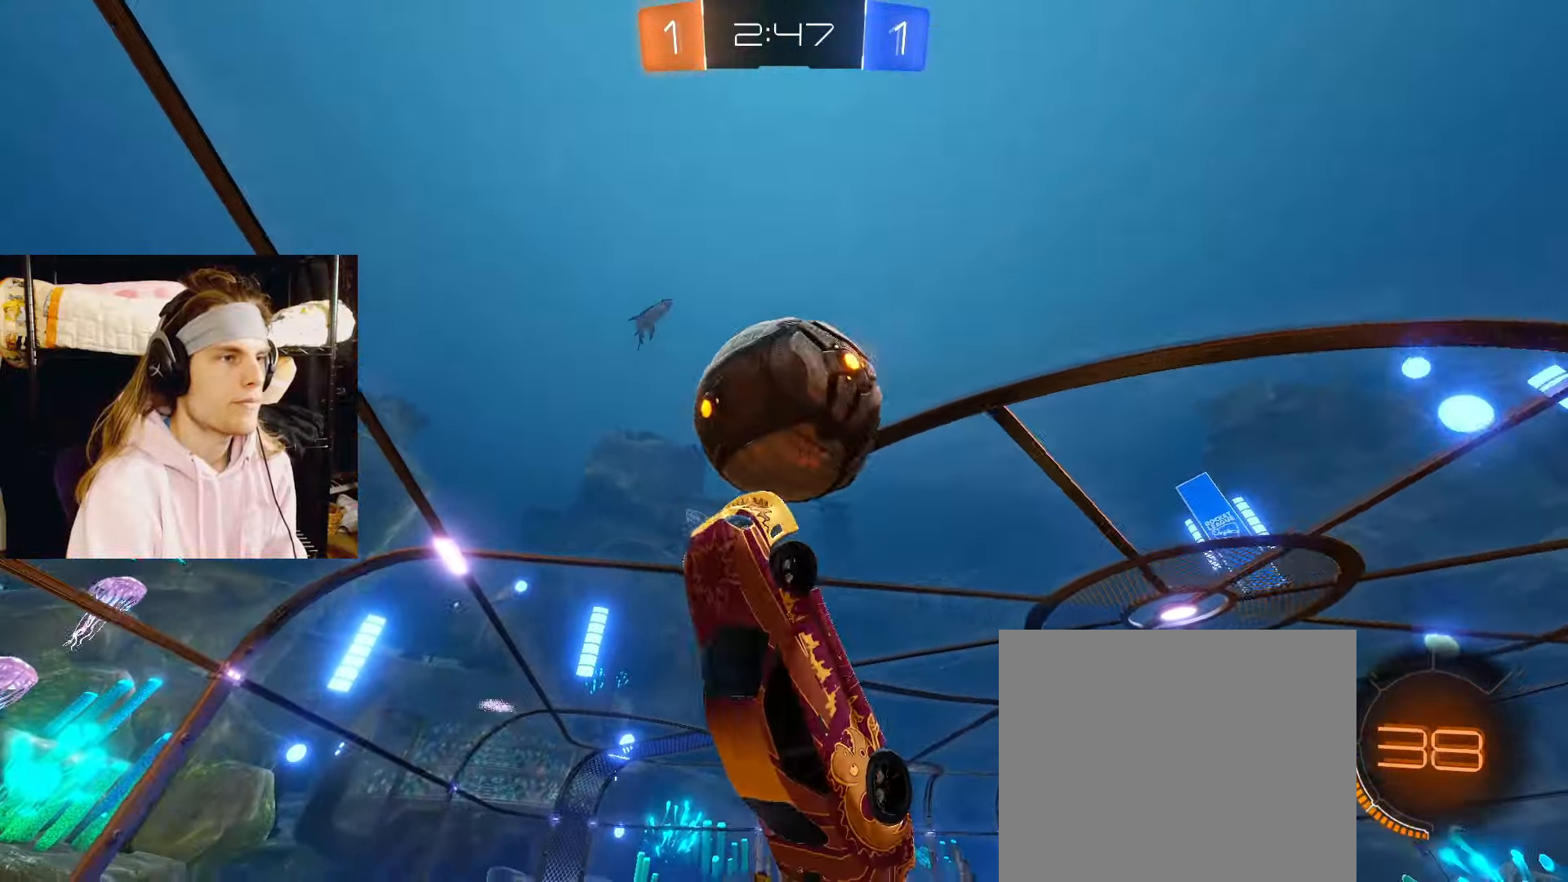
Gameplay with a controller (PlayStation layout); each line is a JSON object with the inputs held at the frame after it (dt_ms = milliseconds from this image to that frame). "events" lists button and stick changes between this image and that frame as [ms after this image, input, new state], when the widget could be followed in between. Not read: L2.
{"dt_ms": 1000, "buttons": [], "left_stick": "right", "right_stick": "center"}
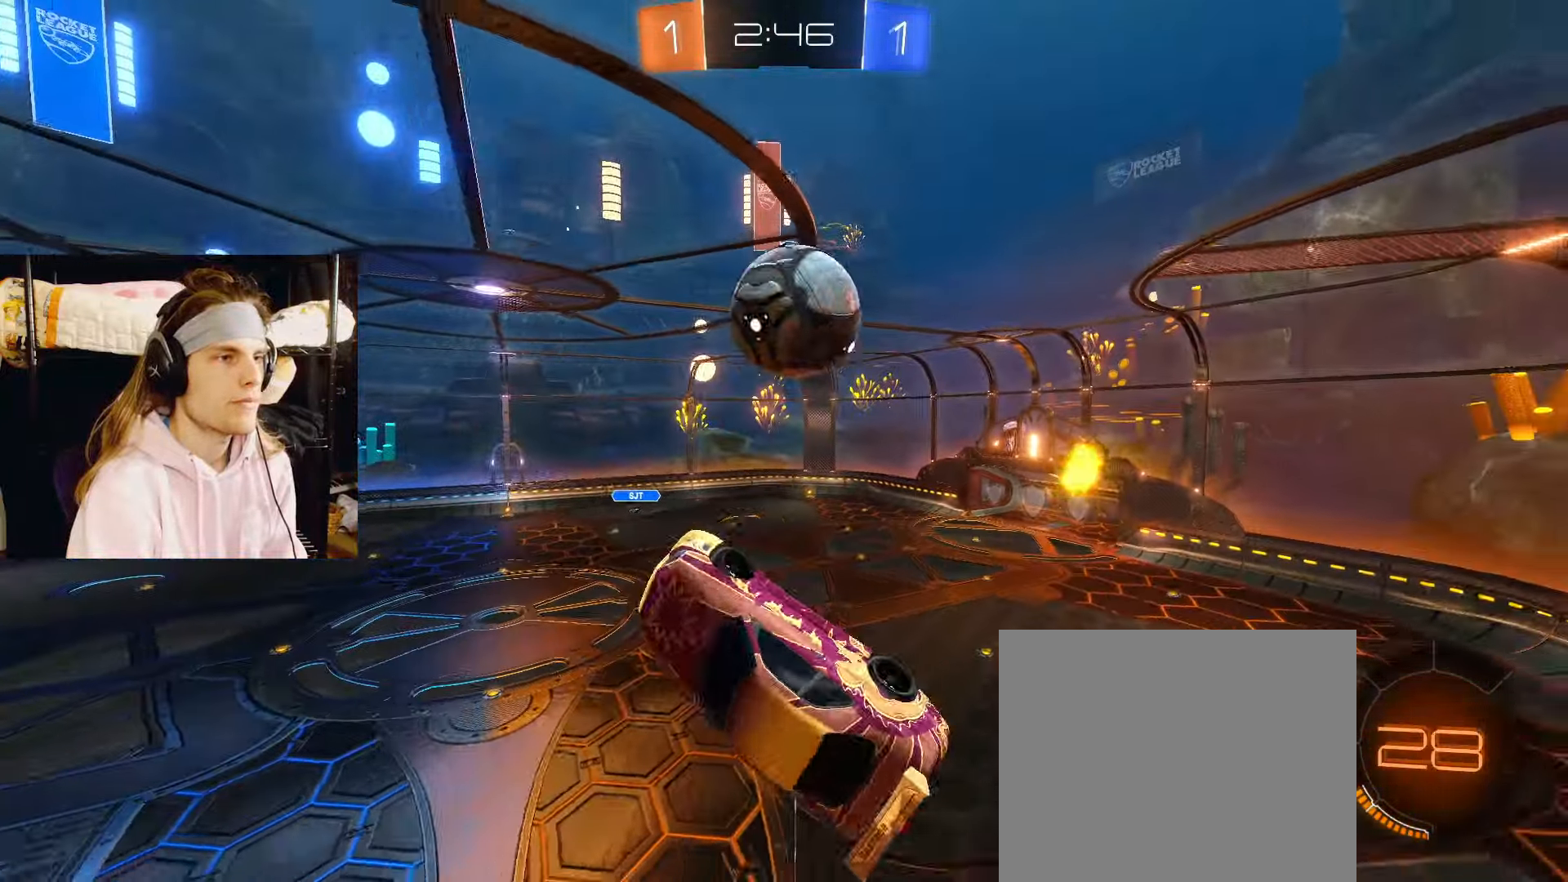
{"dt_ms": 500, "buttons": [], "left_stick": "down-left", "right_stick": "center", "events": [[83, "left_stick", "down-right"], [200, "CROSS", "down"], [233, "left_stick", "down"], [317, "CROSS", "up"], [333, "left_stick", "down-left"]]}
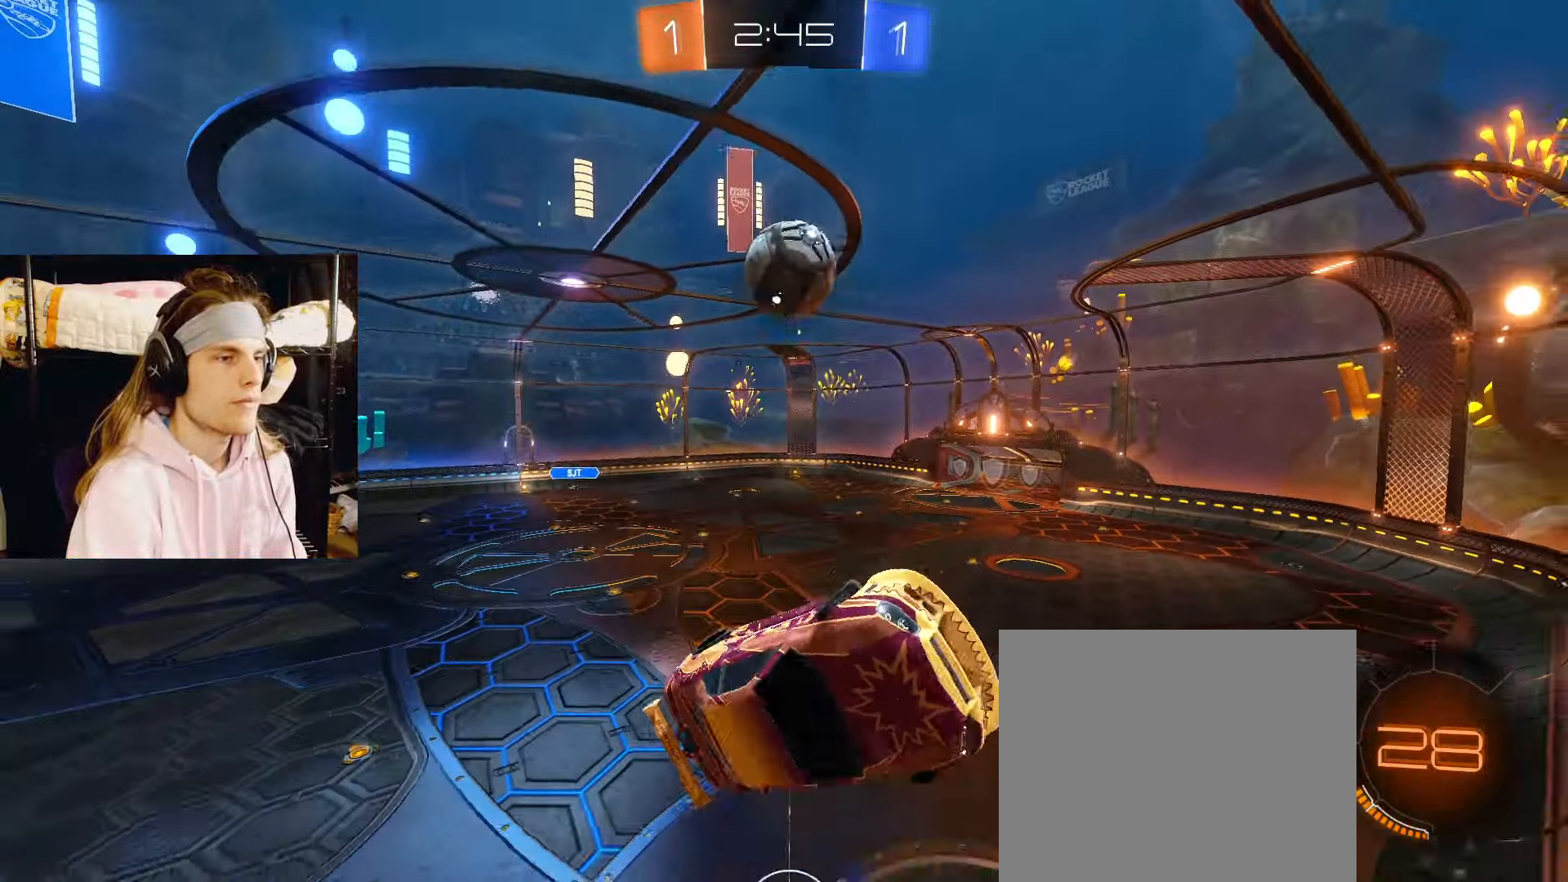
{"dt_ms": 500, "buttons": ["R2"], "left_stick": "right", "right_stick": "center", "events": [[50, "left_stick", "down"], [167, "R2", "down"], [333, "left_stick", "right"]]}
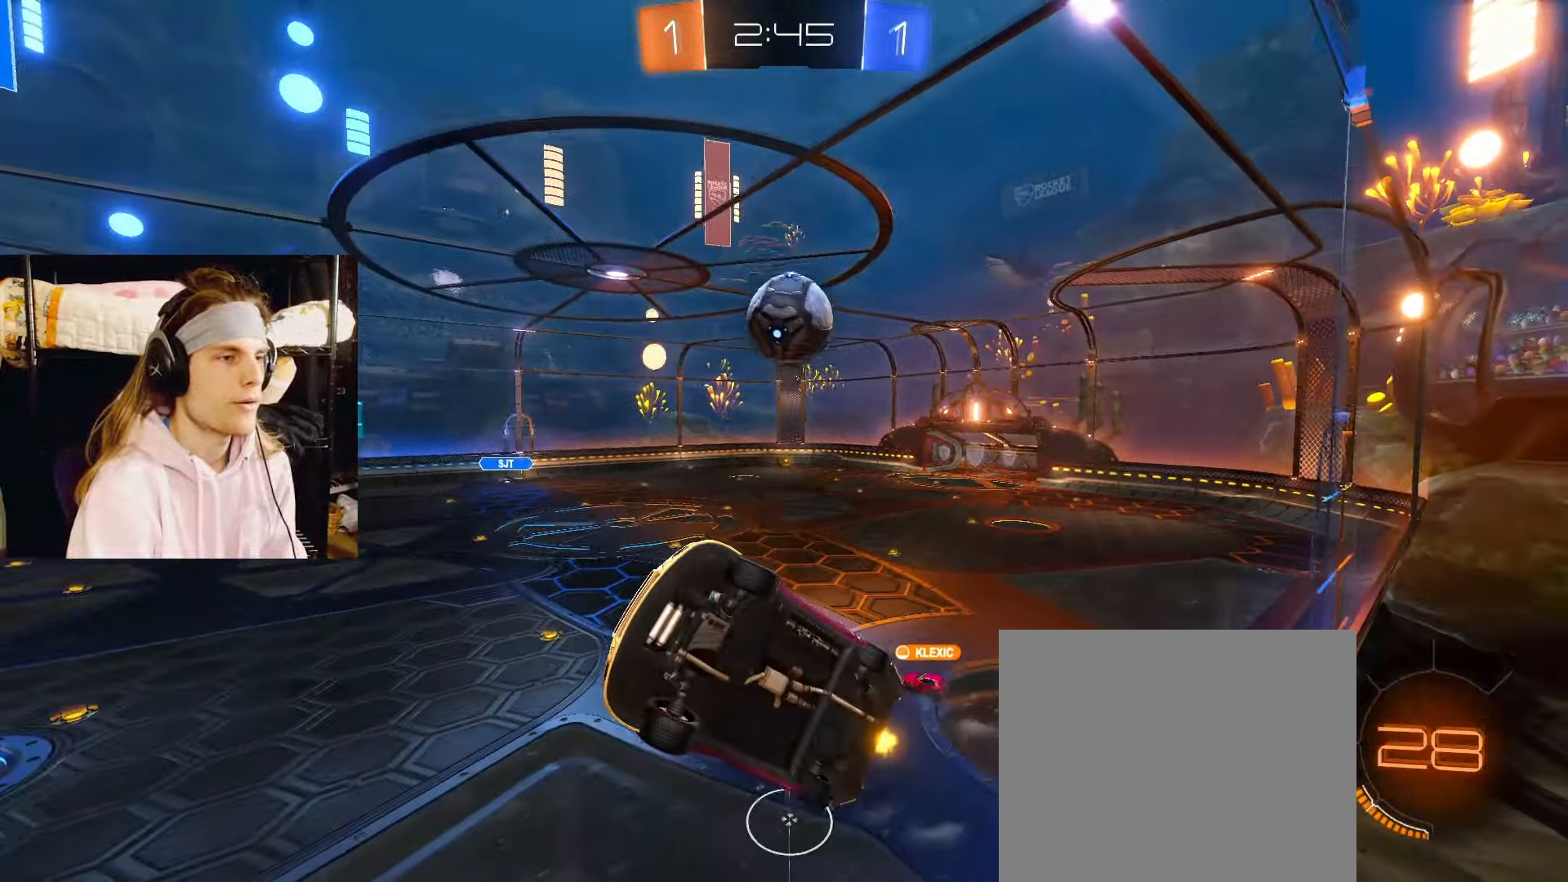
{"dt_ms": 500, "buttons": ["R2"], "left_stick": "right", "right_stick": "center", "events": [[33, "R2", "up"], [100, "R2", "down"]]}
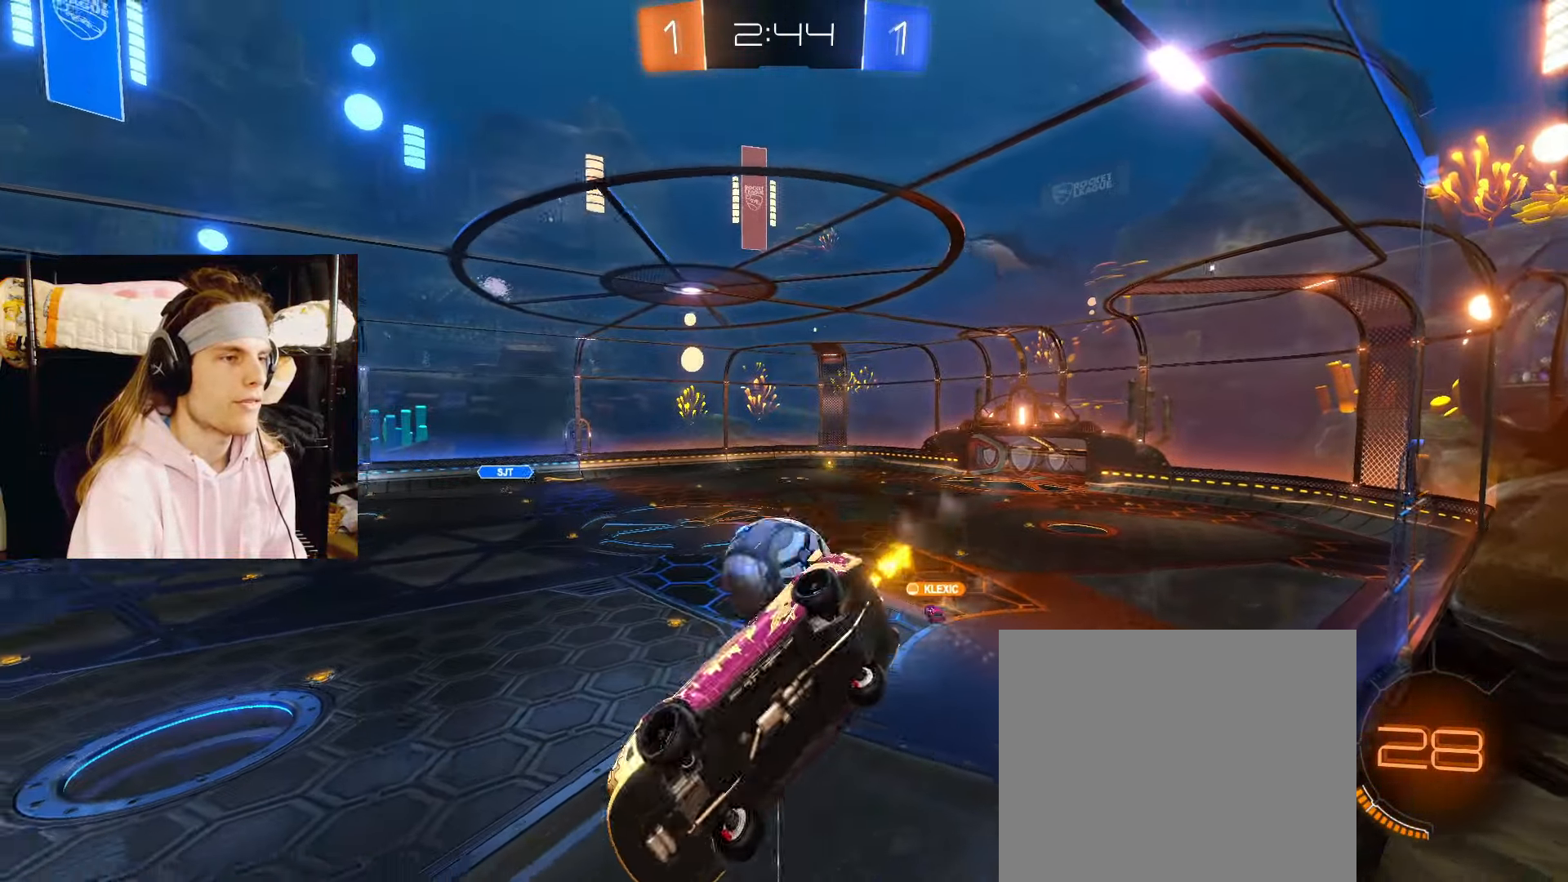
{"dt_ms": 500, "buttons": ["CIRCLE", "R2"], "left_stick": "left", "right_stick": "center", "events": [[250, "CROSS", "down"], [317, "left_stick", "down"], [367, "CIRCLE", "down"], [367, "left_stick", "down-left"], [383, "CROSS", "up"], [483, "left_stick", "left"]]}
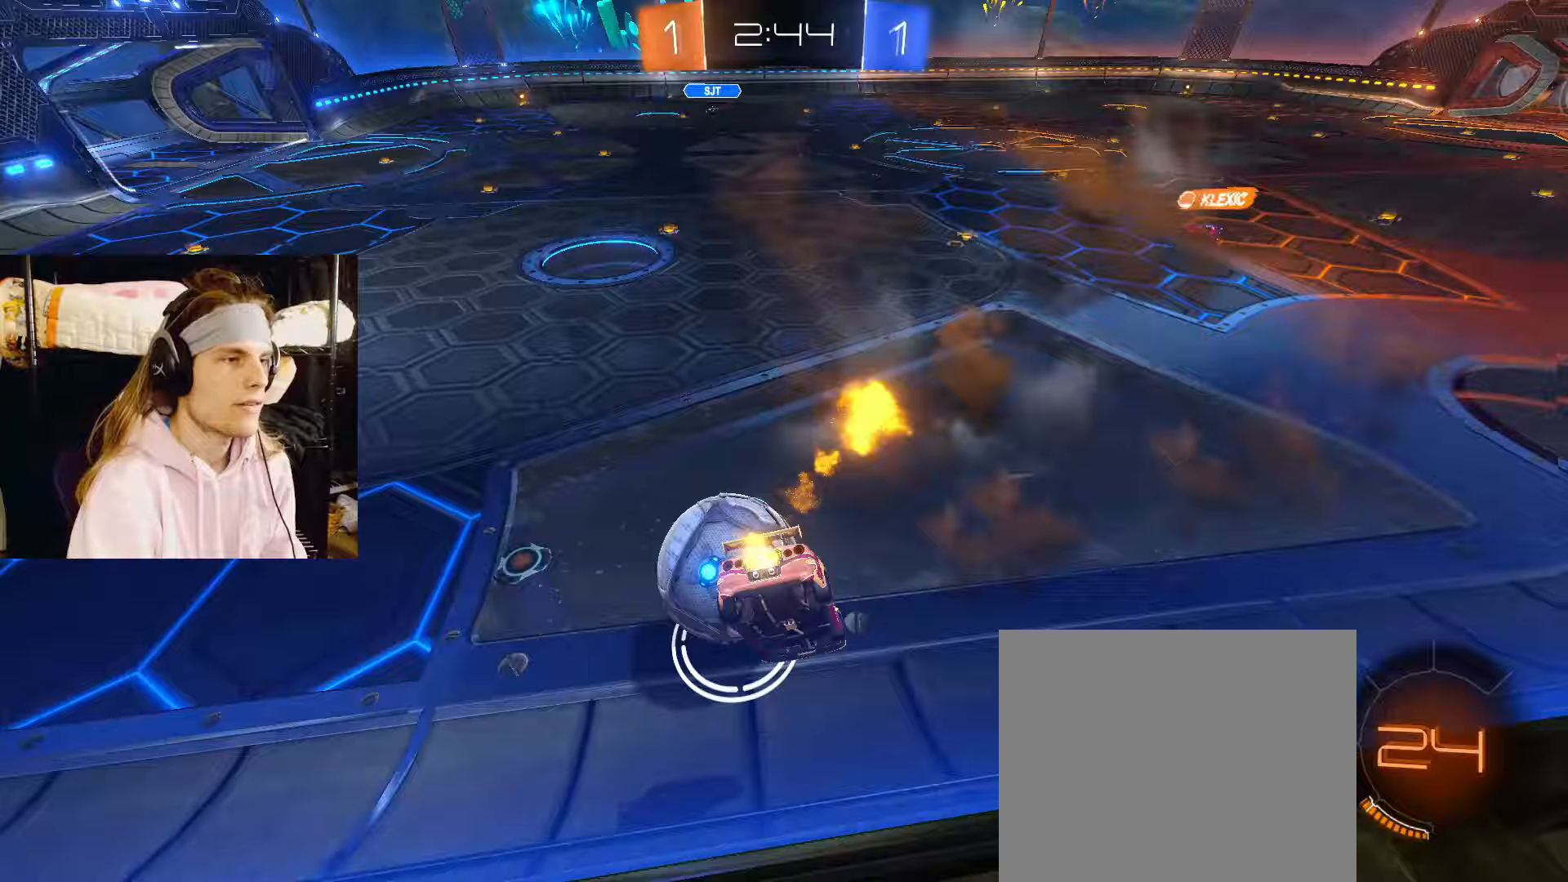
{"dt_ms": 500, "buttons": [], "left_stick": "up-left", "right_stick": "center", "events": [[67, "CROSS", "down"], [67, "L3", "down"], [83, "left_stick", "down"], [100, "CIRCLE", "up"], [233, "L3", "up"], [233, "left_stick", "down-left"], [250, "CROSS", "up"], [400, "R2", "up"], [417, "left_stick", "up-left"]]}
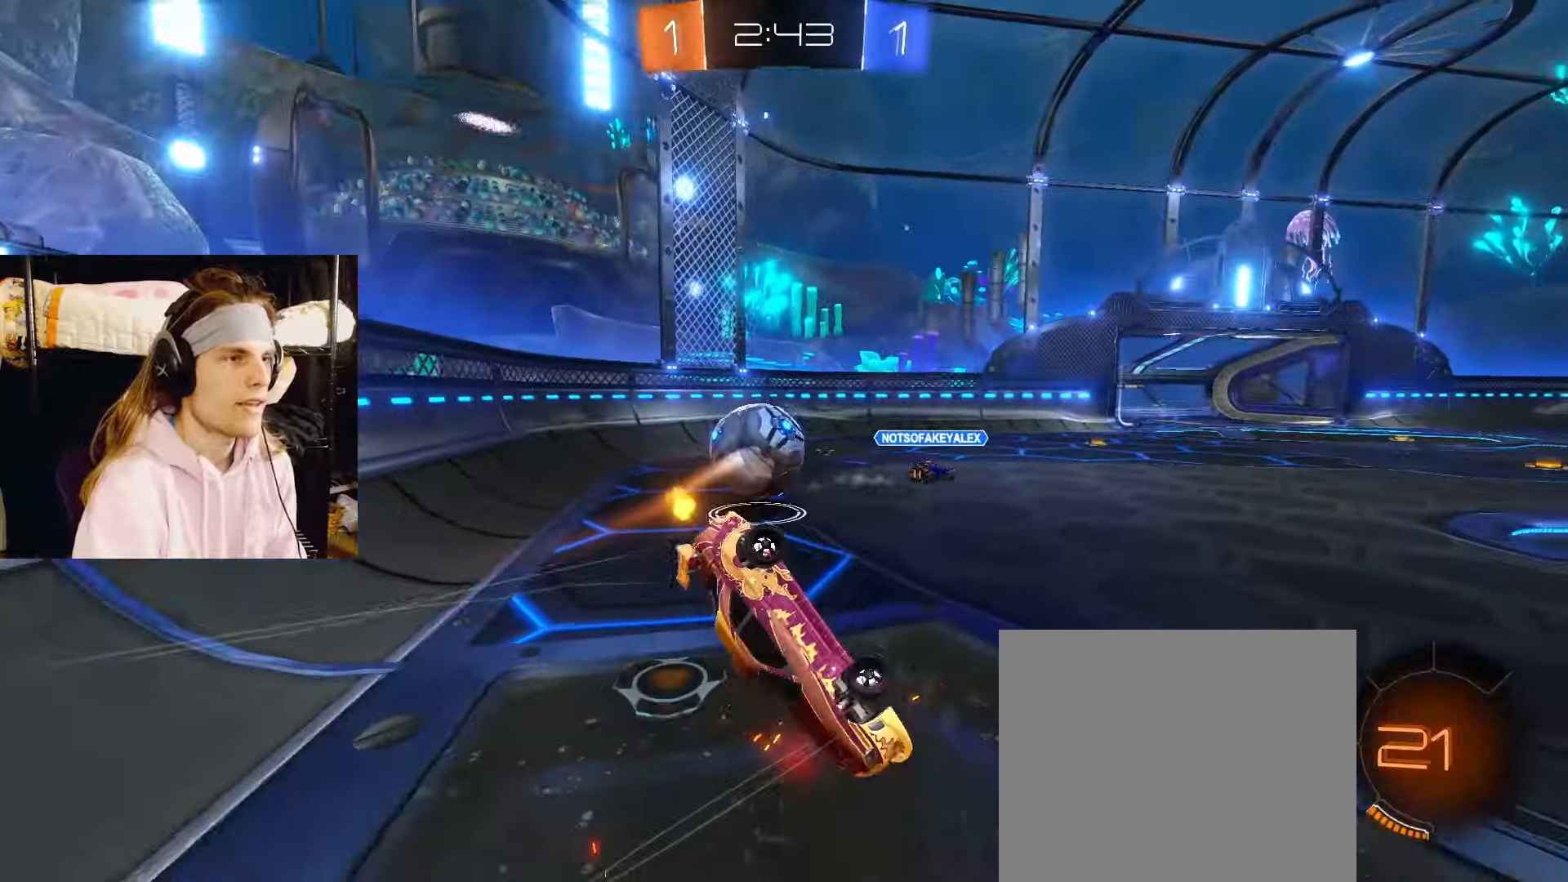
{"dt_ms": 500, "buttons": ["R2"], "left_stick": "down-left", "right_stick": "center", "events": [[300, "left_stick", "down-left"], [433, "R2", "down"]]}
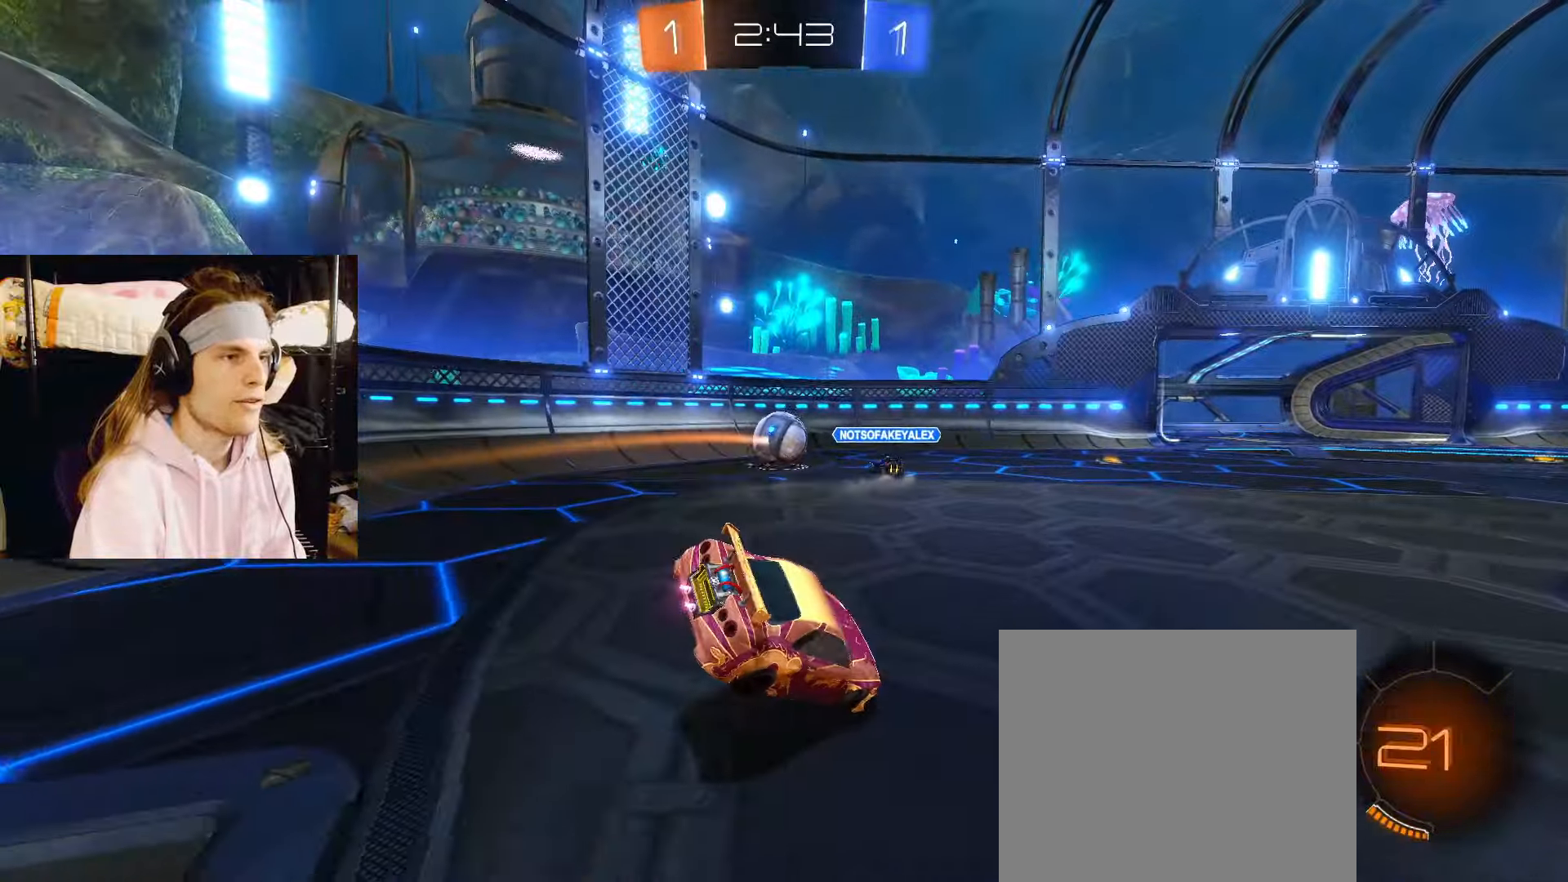
{"dt_ms": 500, "buttons": ["R2"], "left_stick": "left", "right_stick": "center", "events": [[317, "left_stick", "left"]]}
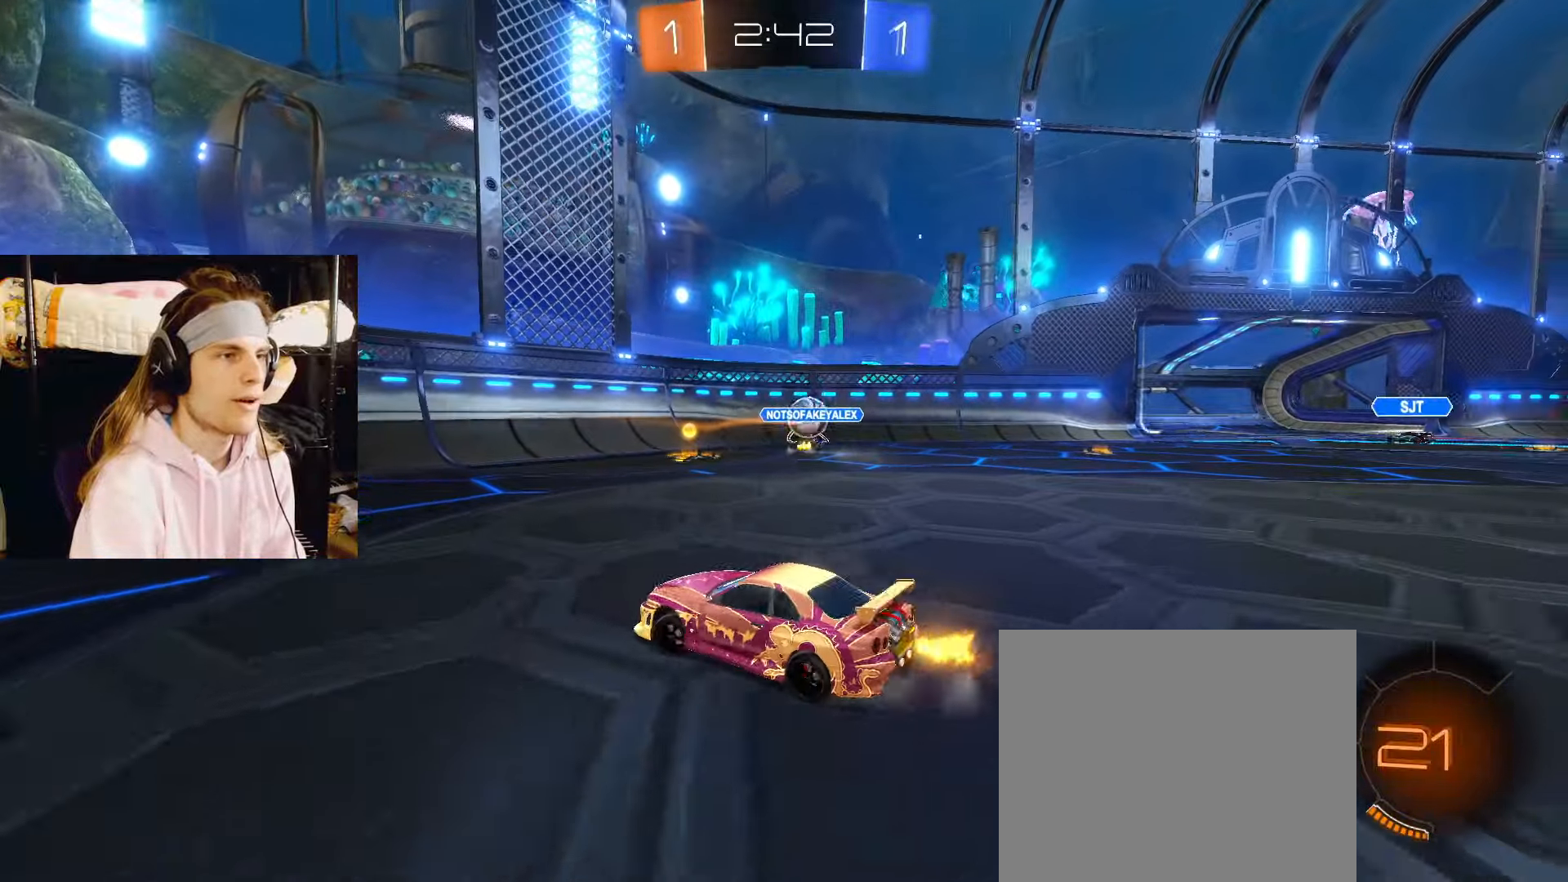
{"dt_ms": 500, "buttons": ["CIRCLE", "R2"], "left_stick": "up-right", "right_stick": "center", "events": [[83, "left_stick", "right"], [300, "left_stick", "up-right"], [317, "CIRCLE", "down"]]}
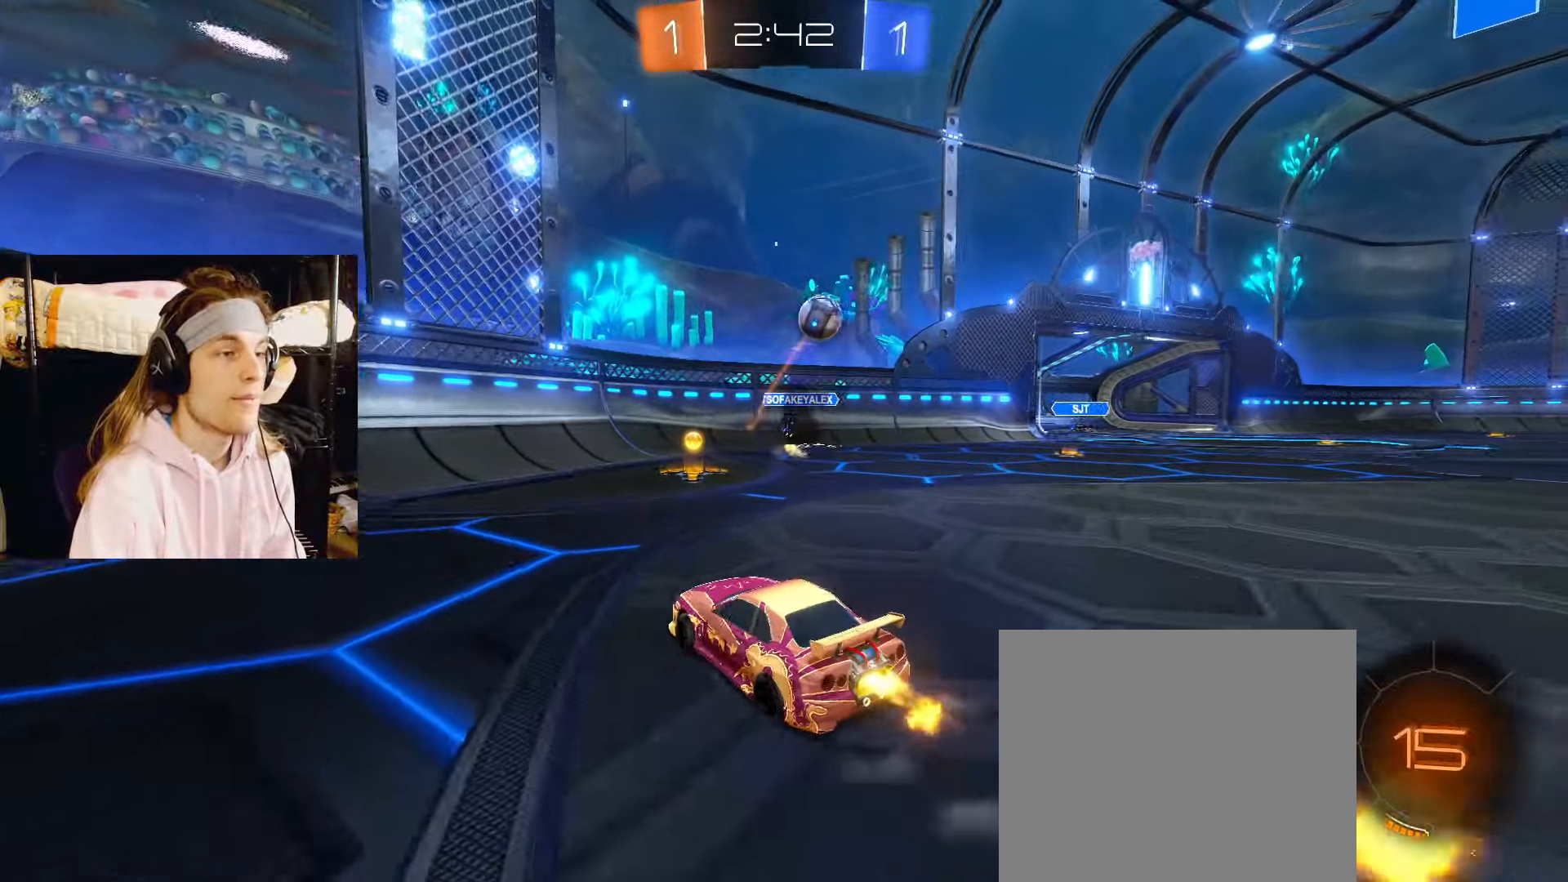
{"dt_ms": 500, "buttons": ["R2"], "left_stick": "right", "right_stick": "center", "events": [[167, "left_stick", "center"], [283, "CIRCLE", "up"], [400, "left_stick", "right"]]}
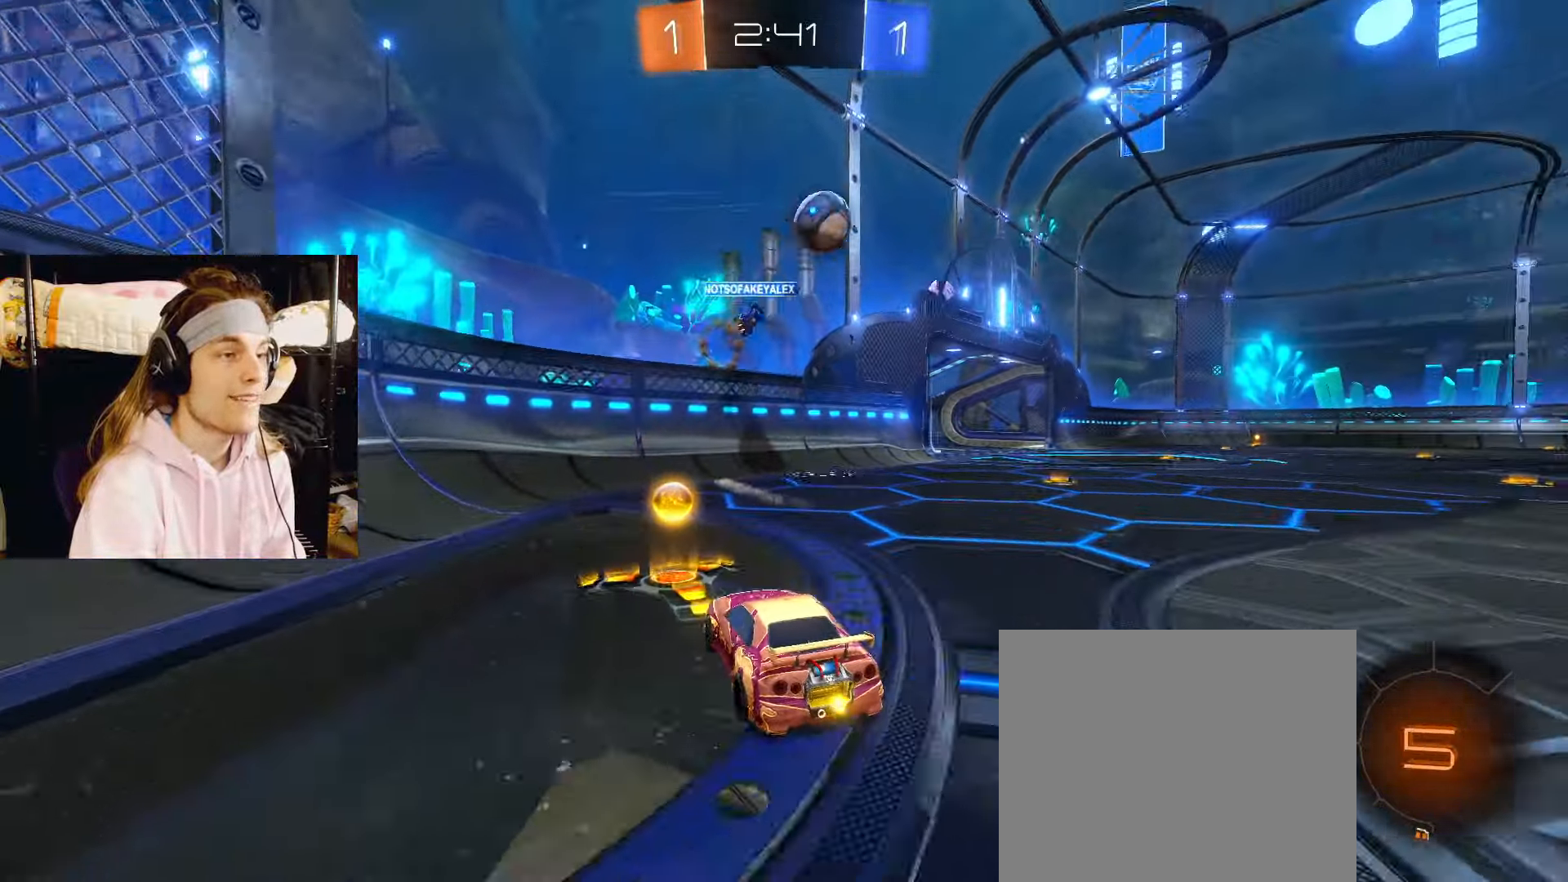
{"dt_ms": 500, "buttons": ["R2"], "left_stick": "right", "right_stick": "center", "events": []}
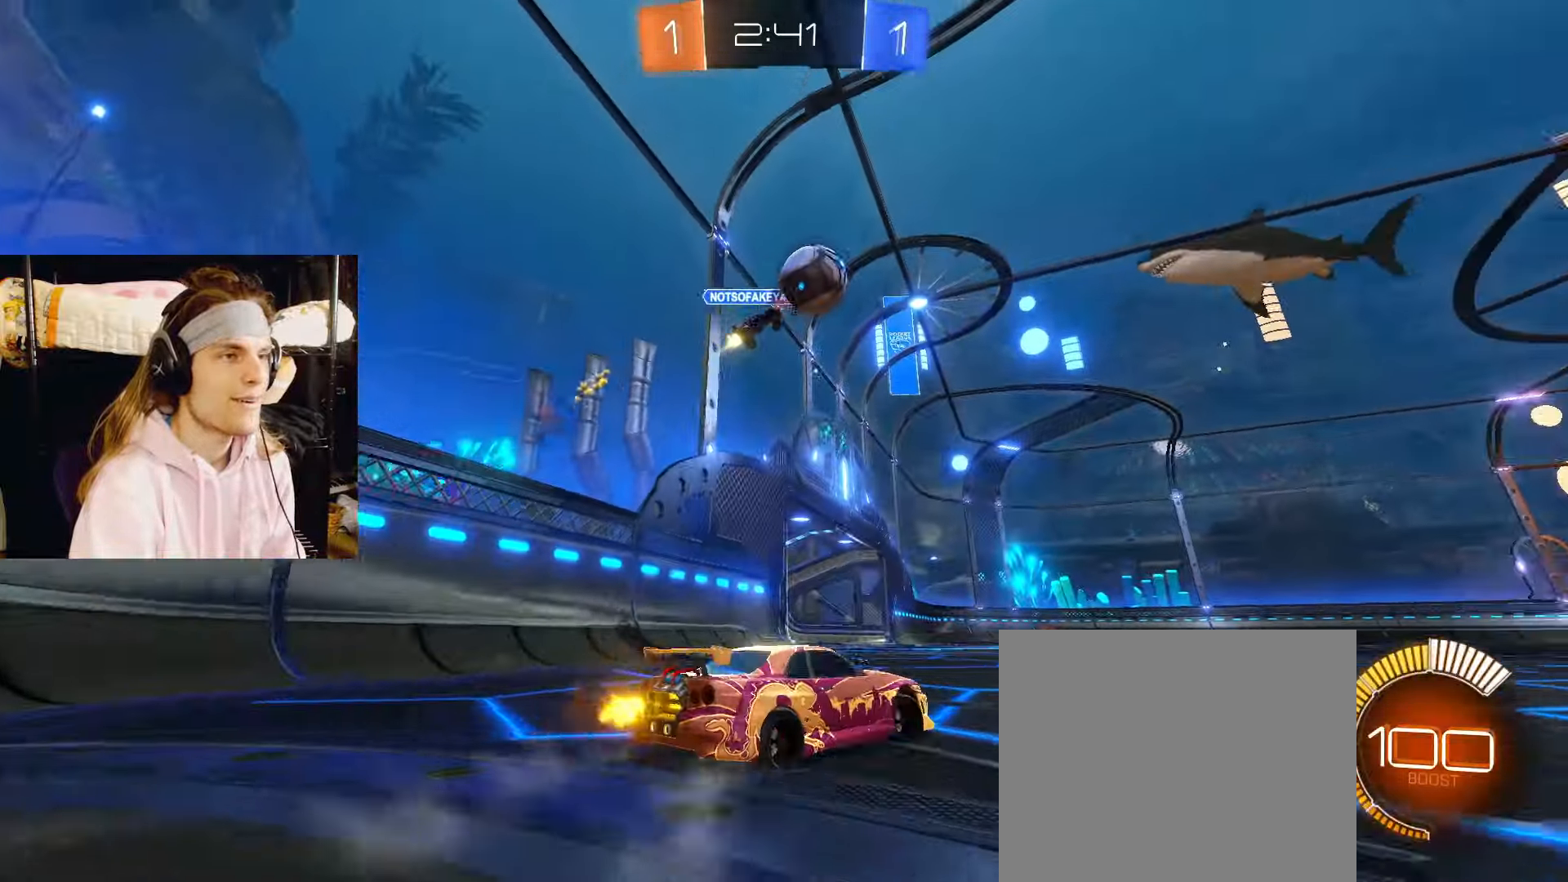
{"dt_ms": 500, "buttons": ["CROSS", "CIRCLE", "R2"], "left_stick": "center", "right_stick": "center", "events": [[300, "CIRCLE", "down"], [350, "left_stick", "center"], [483, "CROSS", "down"]]}
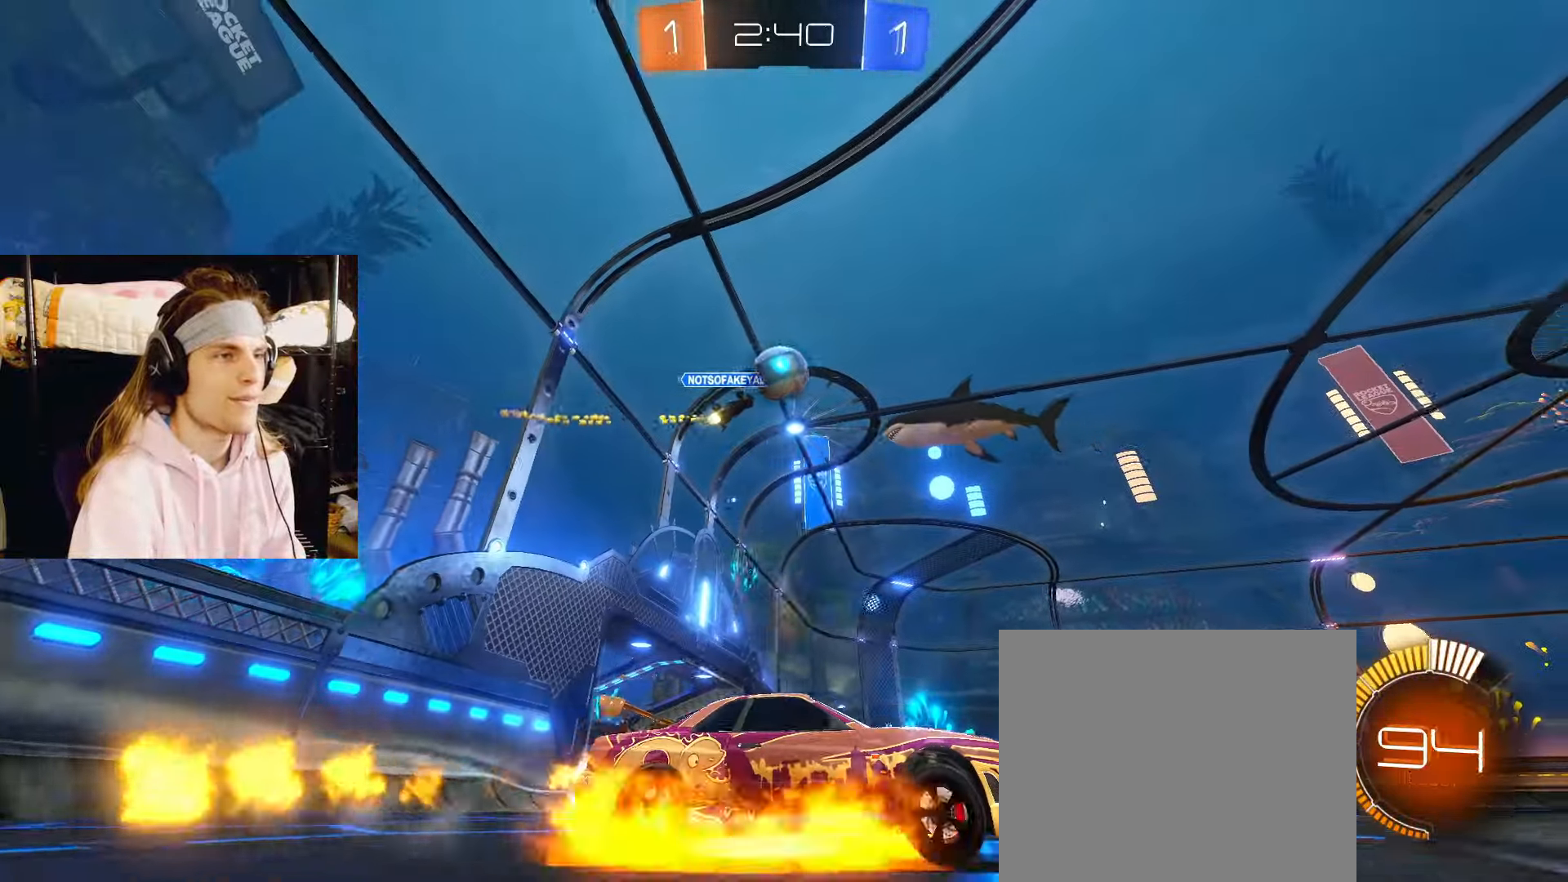
{"dt_ms": 500, "buttons": ["CIRCLE", "R2"], "left_stick": "down-right", "right_stick": "center", "events": [[33, "left_stick", "up-right"], [50, "CROSS", "up"], [83, "CROSS", "down"], [167, "left_stick", "down"], [250, "CROSS", "up"], [367, "left_stick", "down-right"]]}
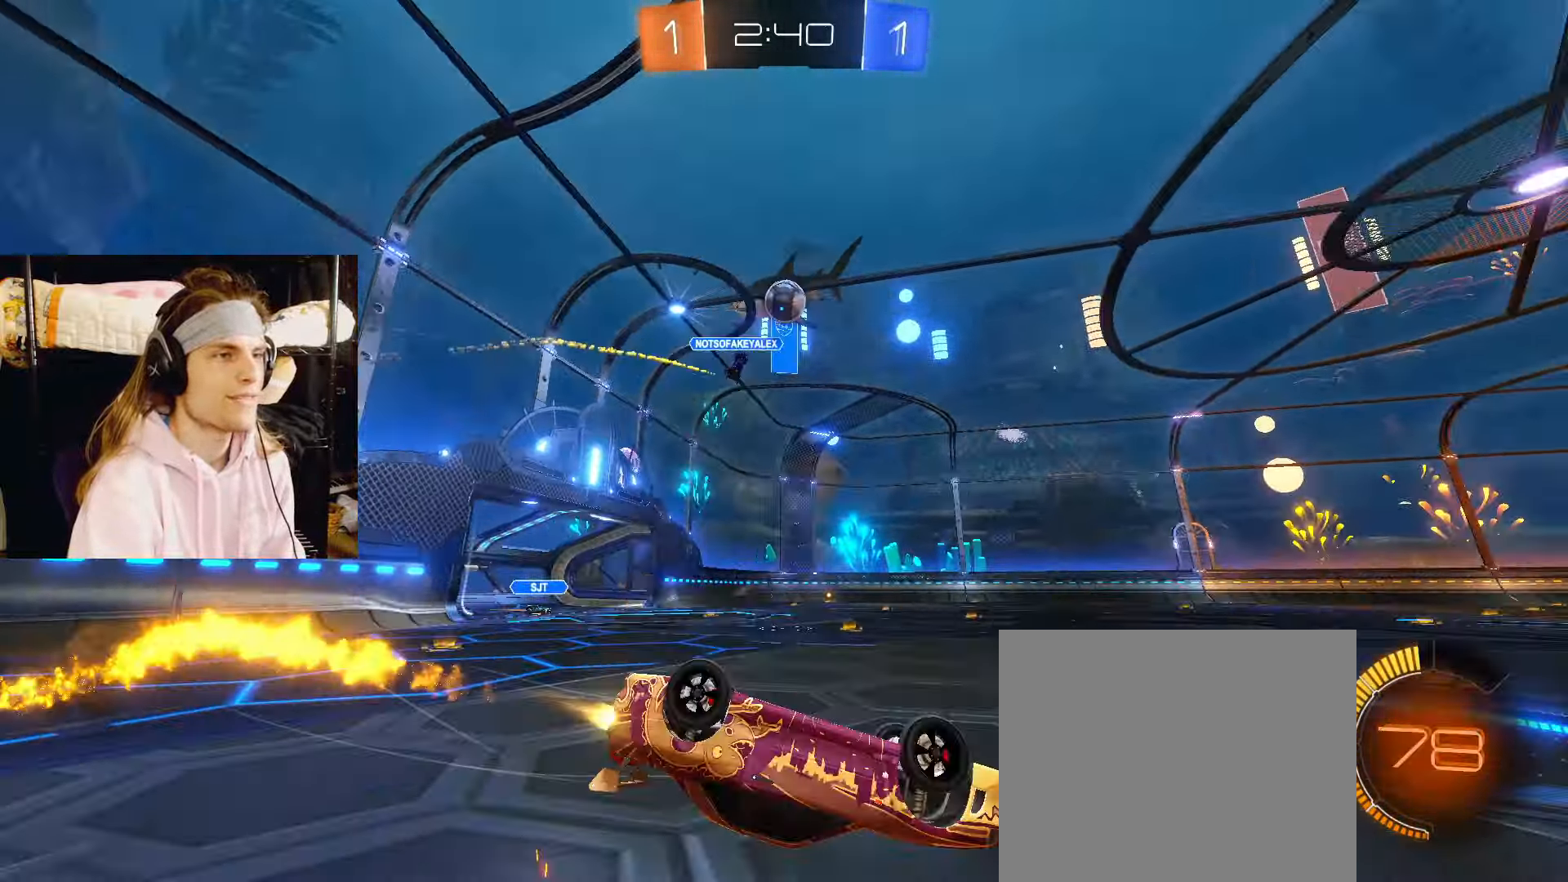
{"dt_ms": 500, "buttons": ["R2"], "left_stick": "center", "right_stick": "center", "events": [[283, "CIRCLE", "up"], [500, "left_stick", "center"]]}
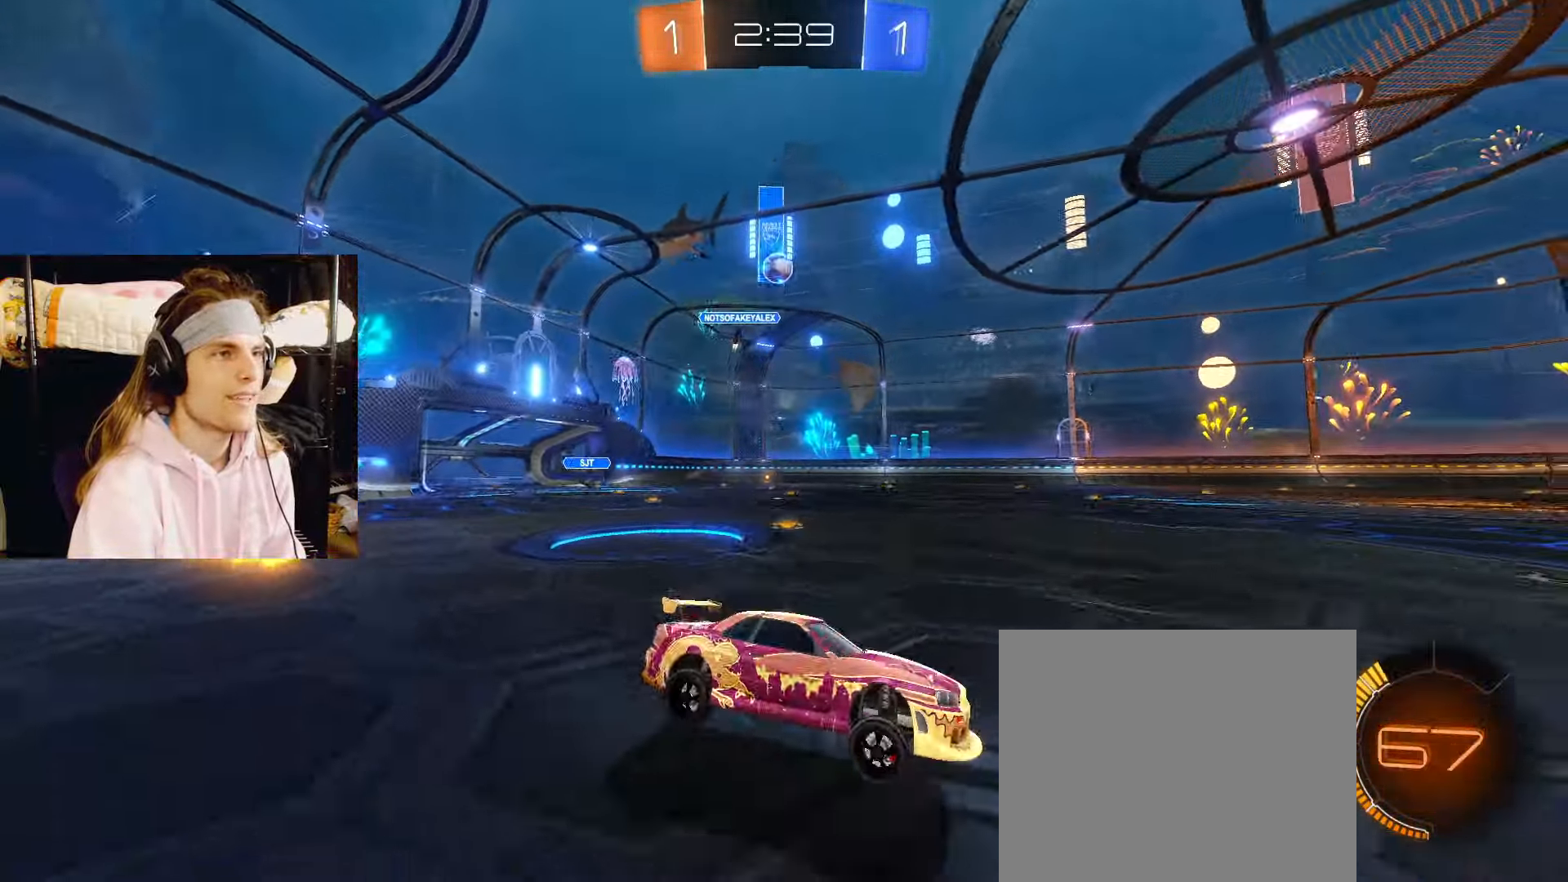
{"dt_ms": 500, "buttons": ["R2"], "left_stick": "center", "right_stick": "center", "events": [[67, "right_stick", "up-left"], [467, "right_stick", "center"]]}
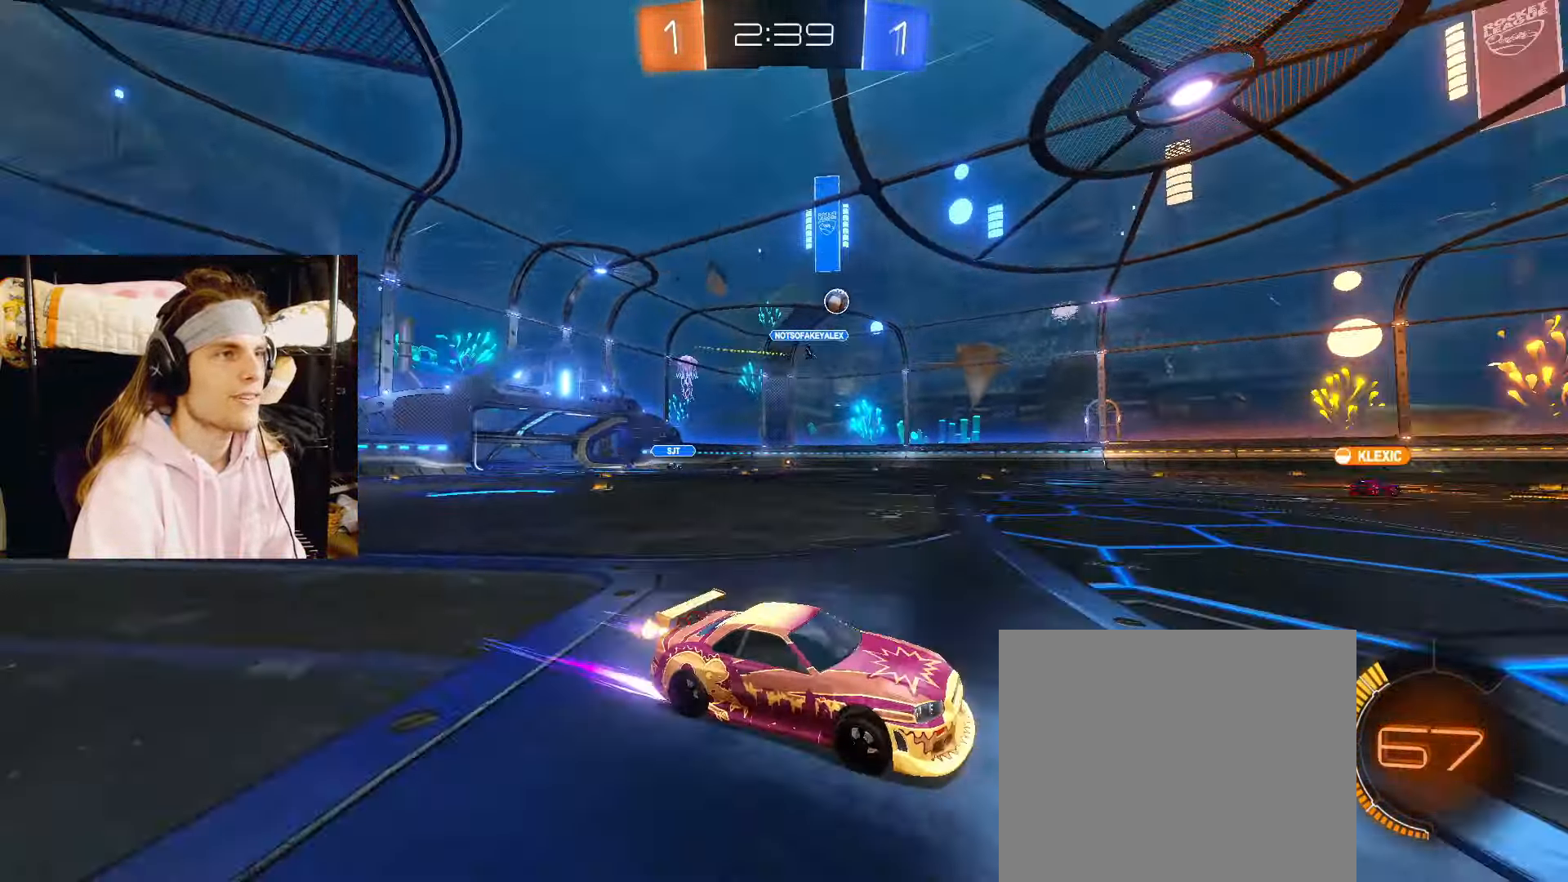
{"dt_ms": 500, "buttons": ["R2"], "left_stick": "center", "right_stick": "center", "events": []}
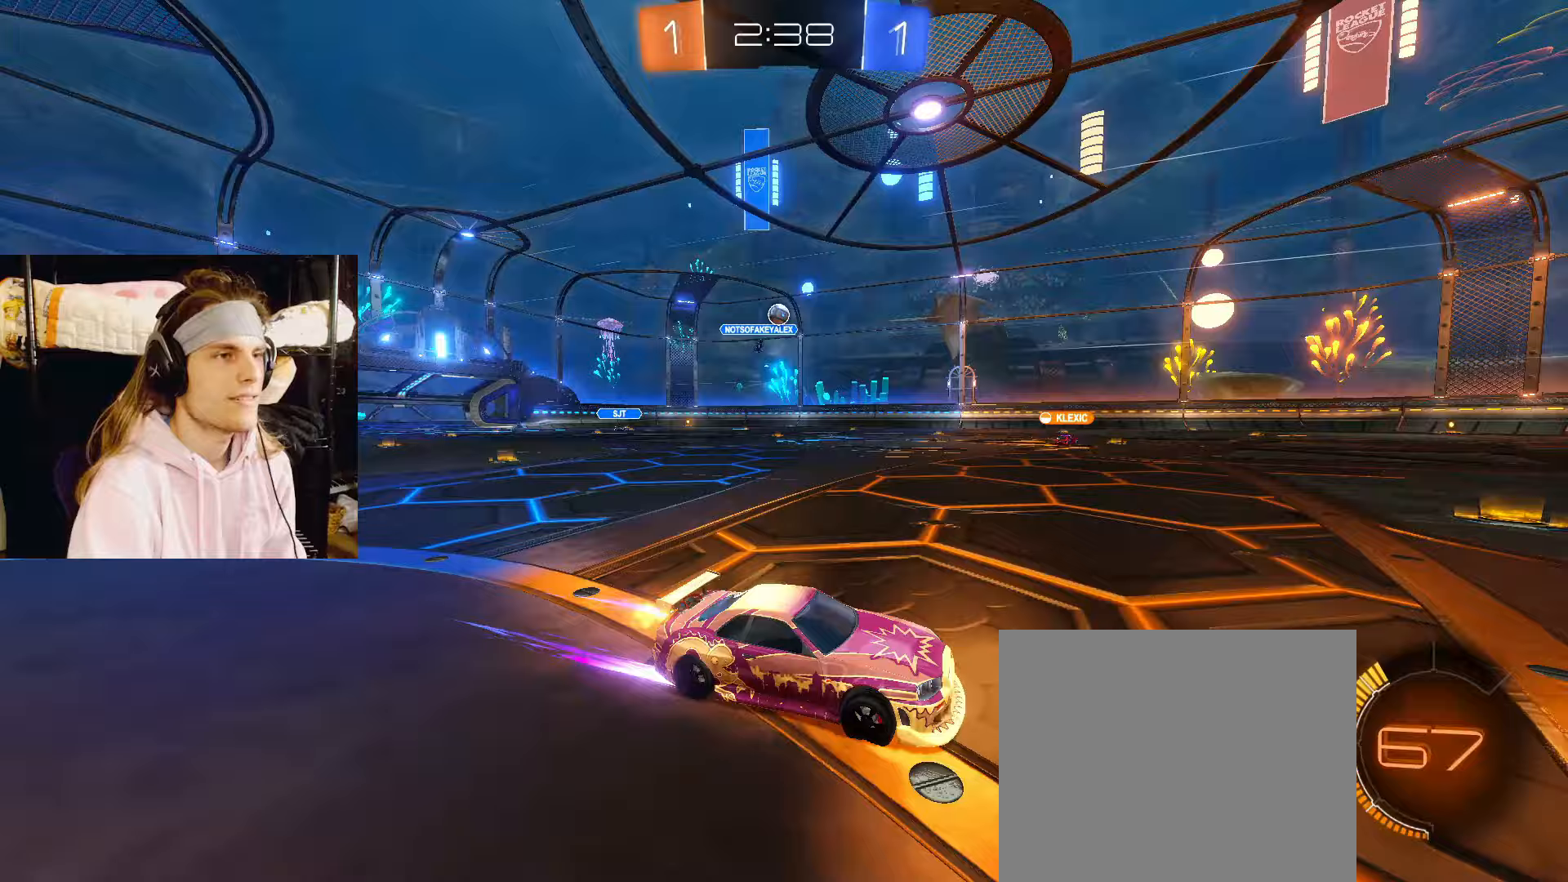
{"dt_ms": 500, "buttons": ["R2"], "left_stick": "left", "right_stick": "center", "events": [[17, "left_stick", "left"], [267, "left_stick", "center"], [350, "left_stick", "left"]]}
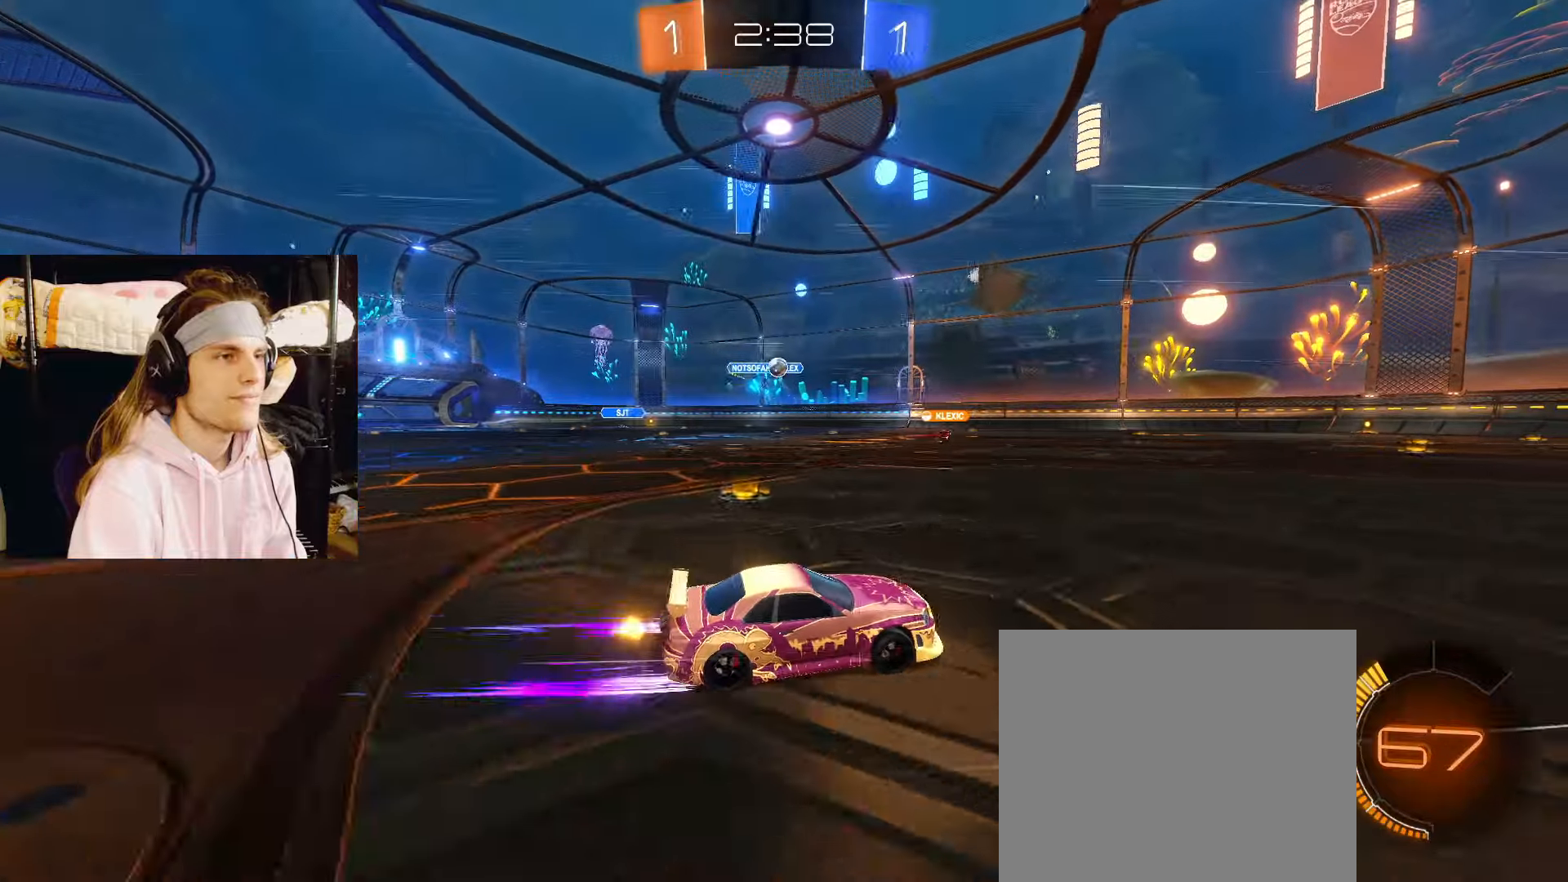
{"dt_ms": 500, "buttons": ["R2"], "left_stick": "center", "right_stick": "center", "events": [[33, "left_stick", "center"], [133, "left_stick", "left"], [400, "left_stick", "center"]]}
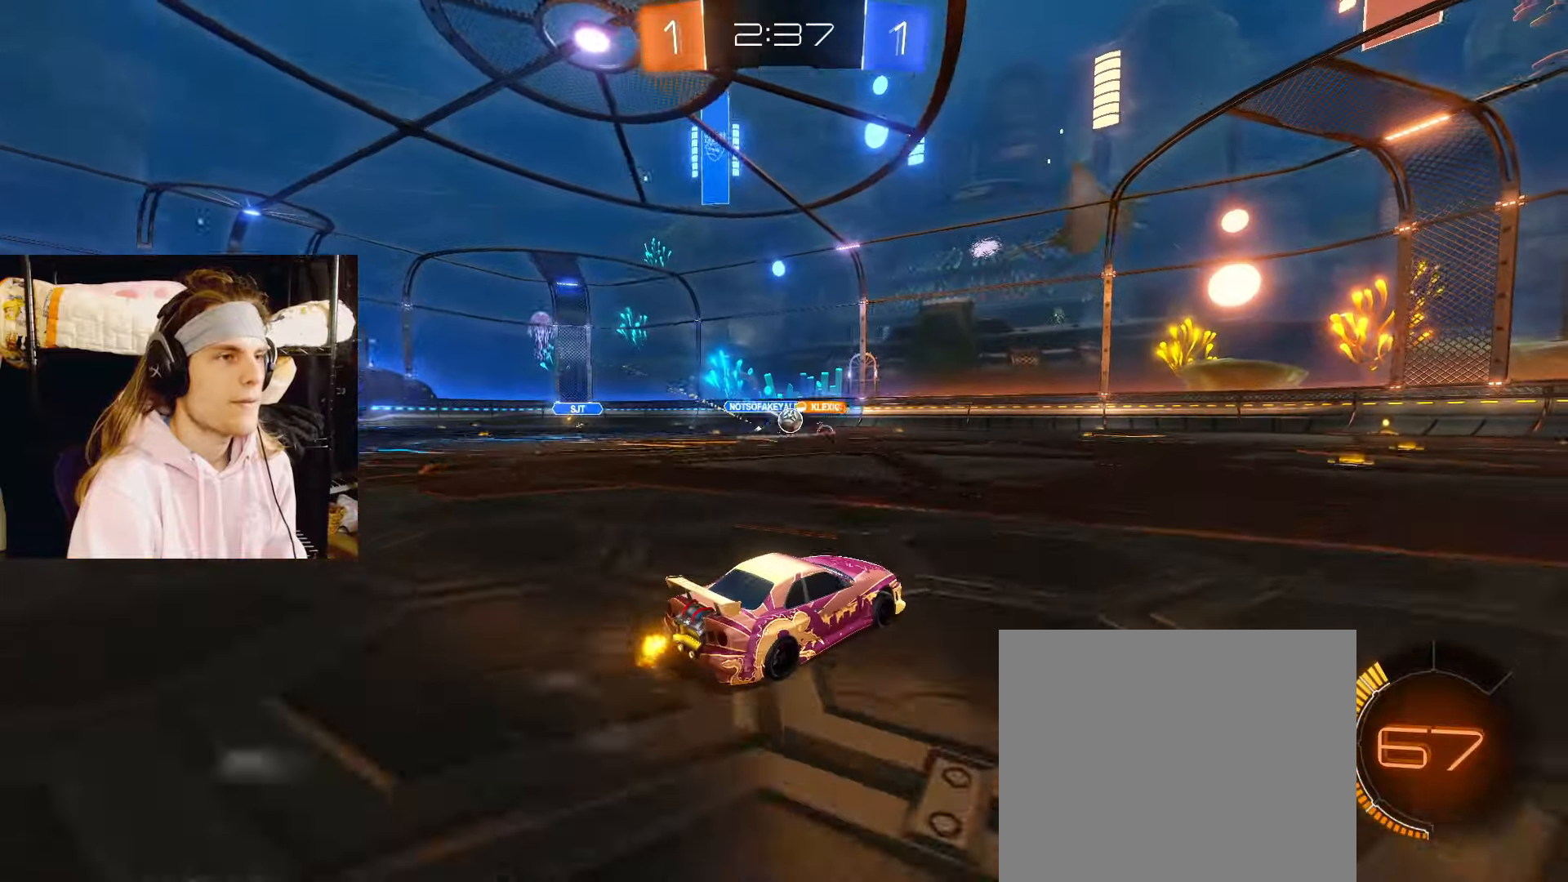
{"dt_ms": 500, "buttons": ["R2"], "left_stick": "left", "right_stick": "center", "events": [[350, "left_stick", "left"]]}
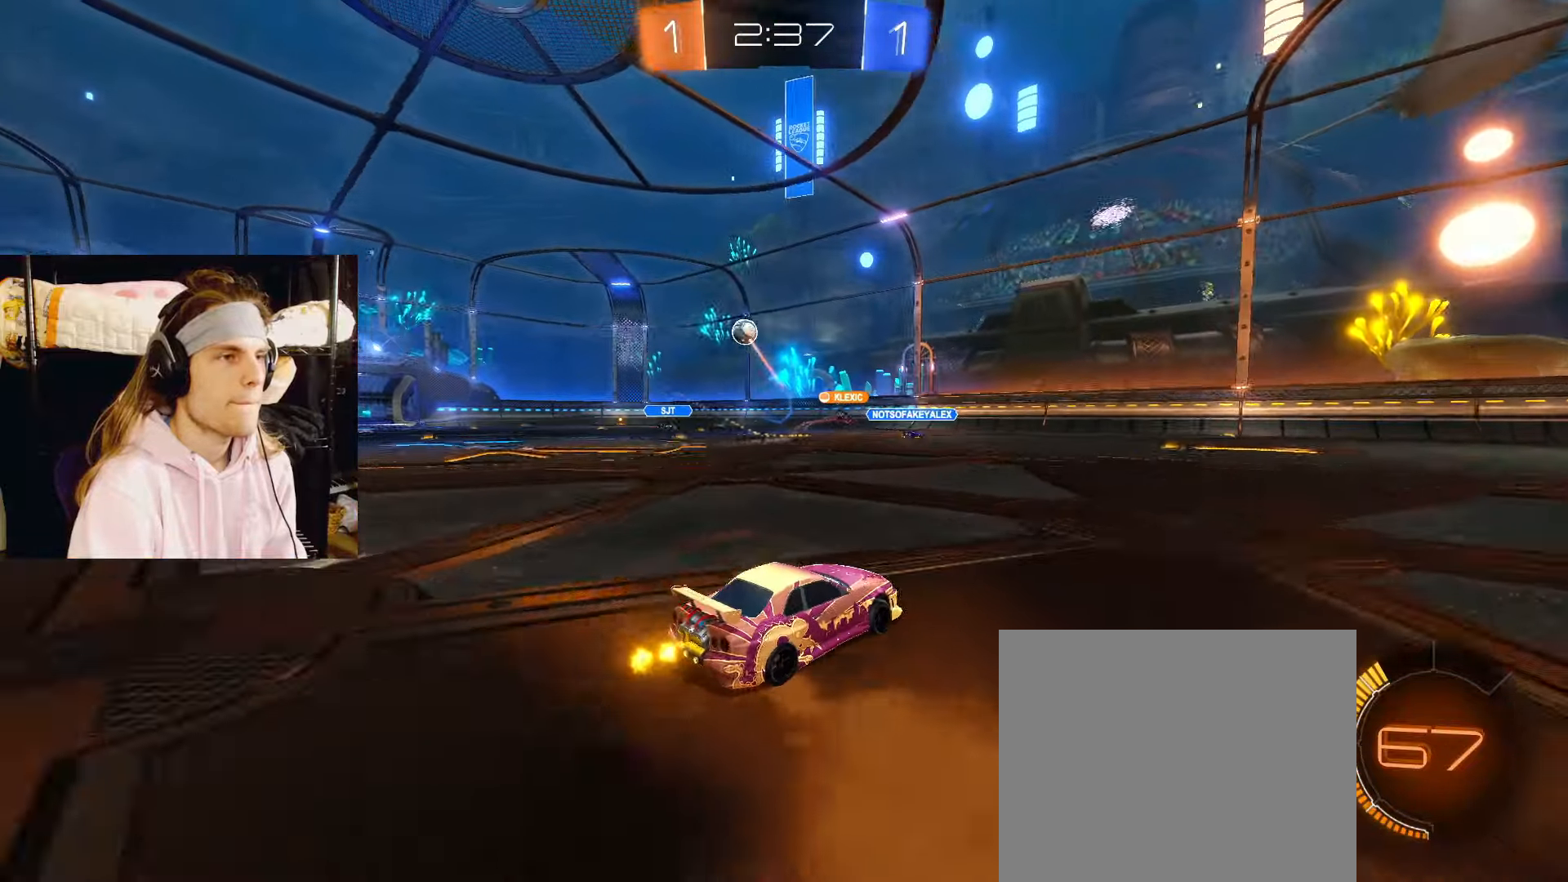
{"dt_ms": 500, "buttons": ["CIRCLE", "R2"], "left_stick": "center", "right_stick": "center", "events": [[283, "left_stick", "up-left"], [333, "CIRCLE", "down"], [467, "left_stick", "center"]]}
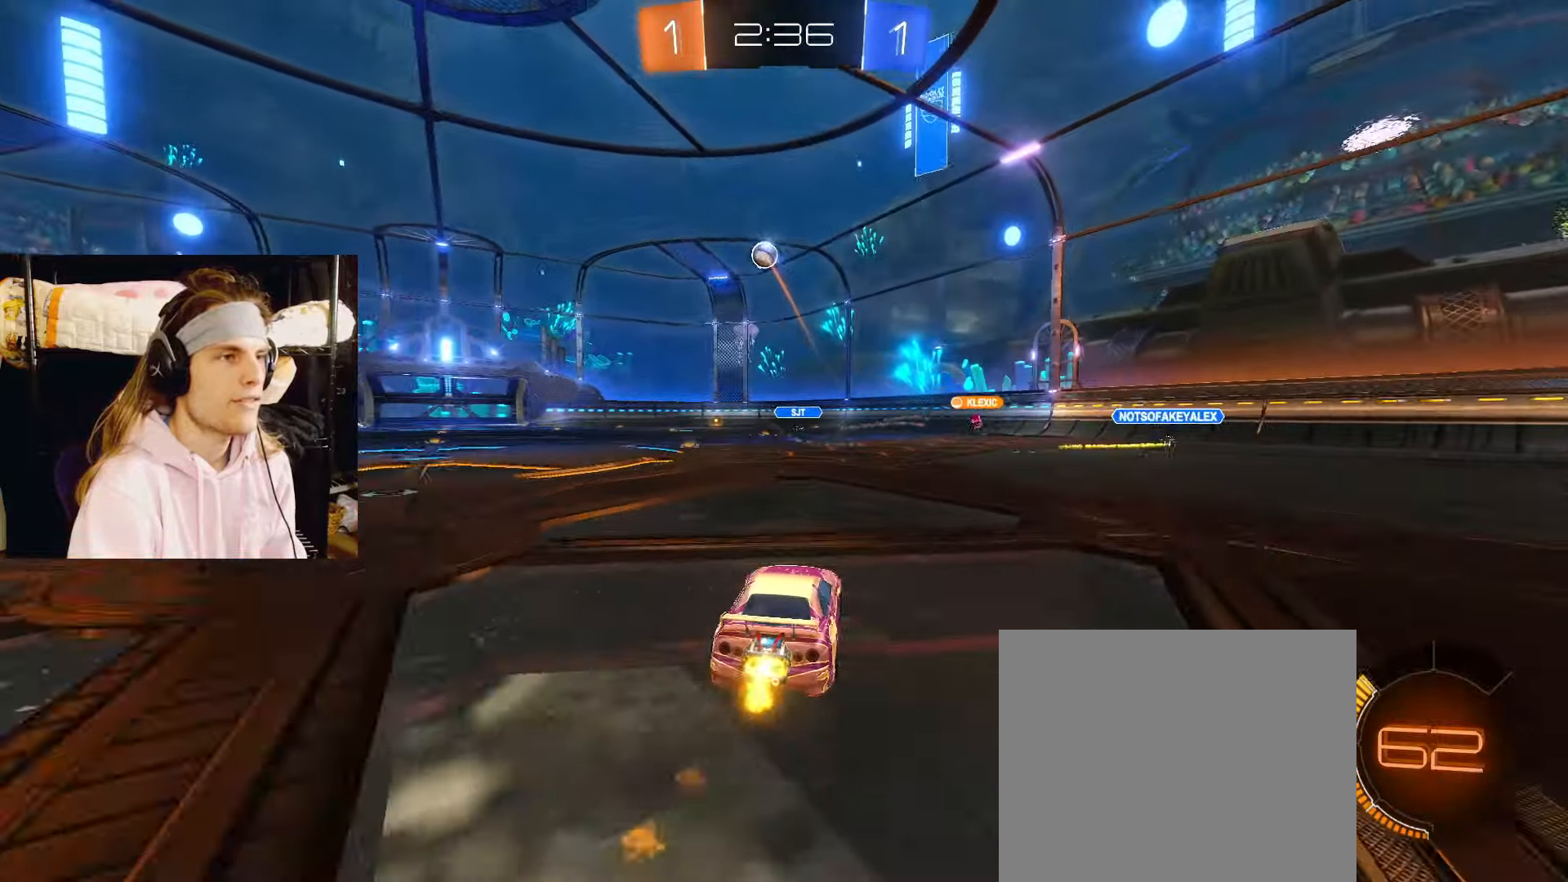
{"dt_ms": 500, "buttons": ["R2"], "left_stick": "center", "right_stick": "center", "events": [[17, "CIRCLE", "up"], [83, "left_stick", "left"], [367, "left_stick", "center"]]}
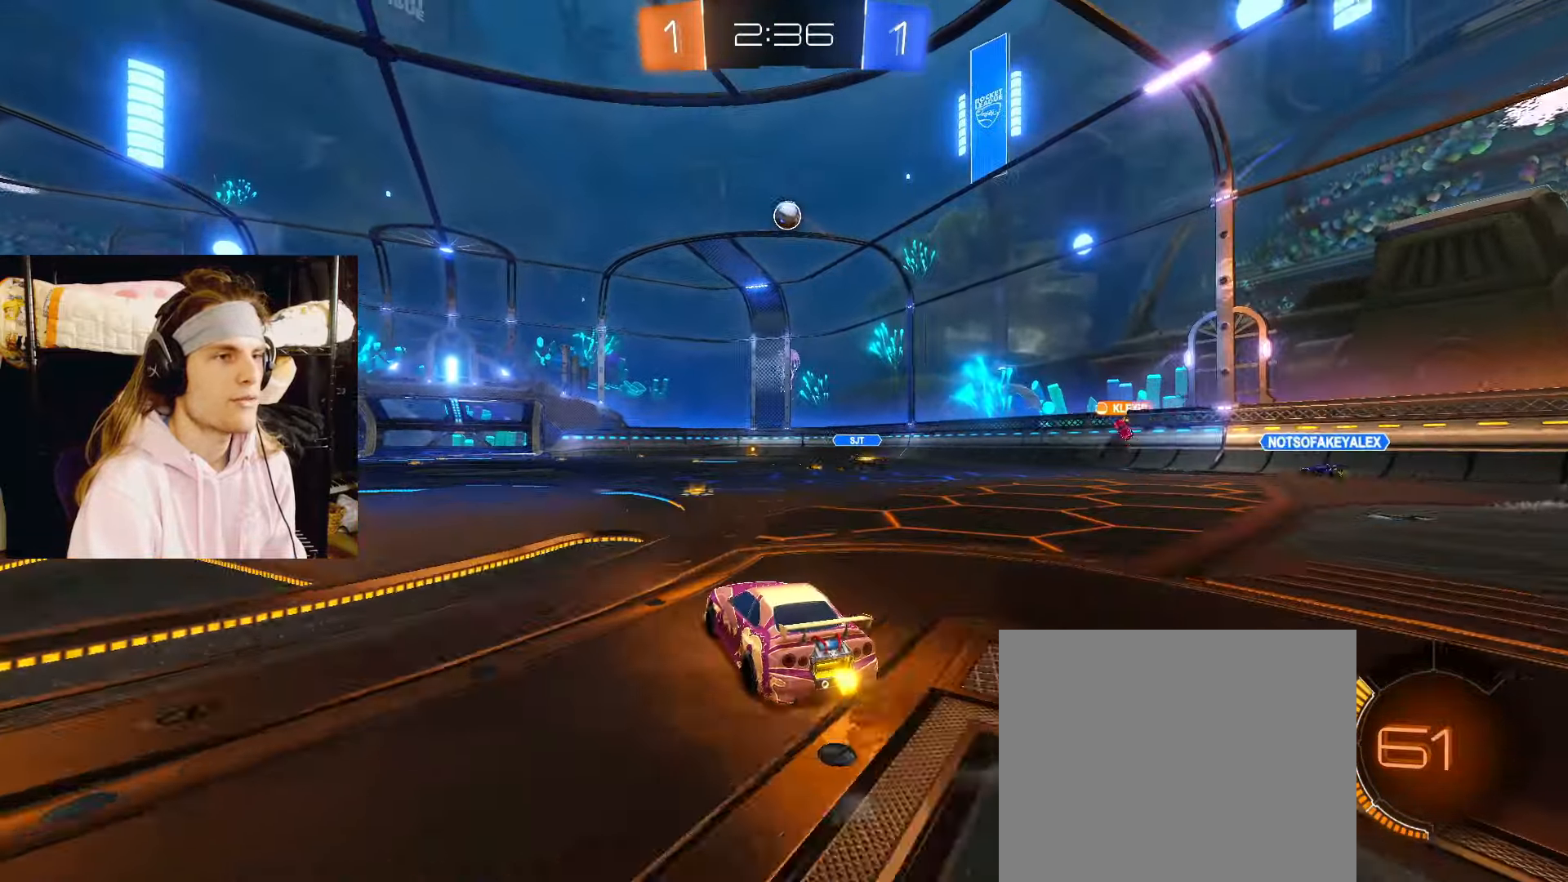
{"dt_ms": 500, "buttons": [], "left_stick": "right", "right_stick": "center", "events": [[250, "left_stick", "right"], [383, "R2", "up"]]}
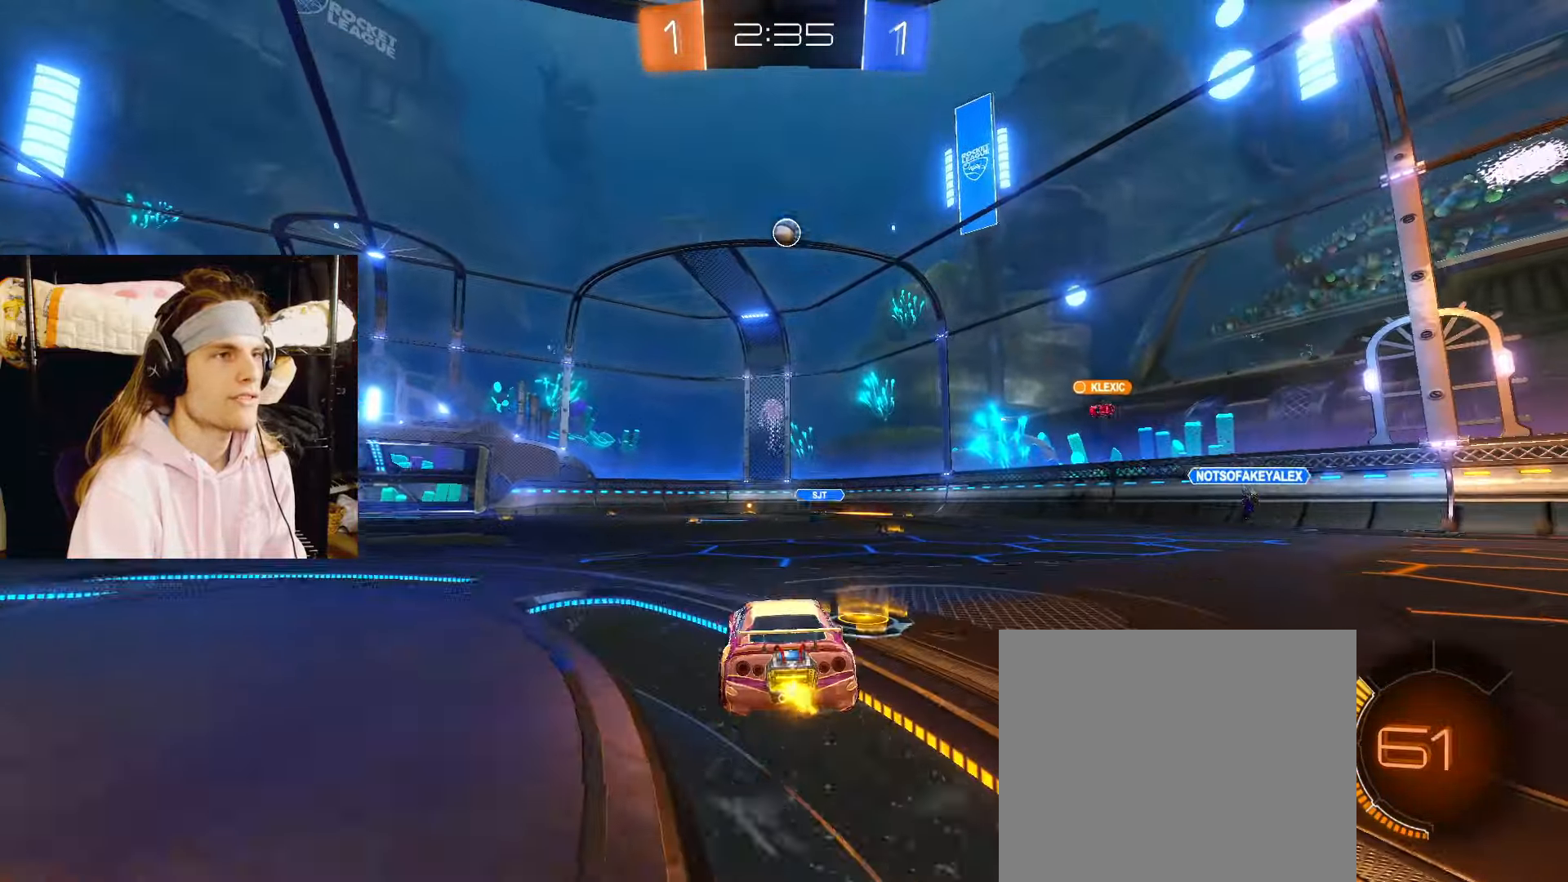
{"dt_ms": 500, "buttons": ["R2"], "left_stick": "center", "right_stick": "center", "events": [[33, "R2", "down"], [83, "left_stick", "center"], [300, "left_stick", "right"], [433, "left_stick", "center"]]}
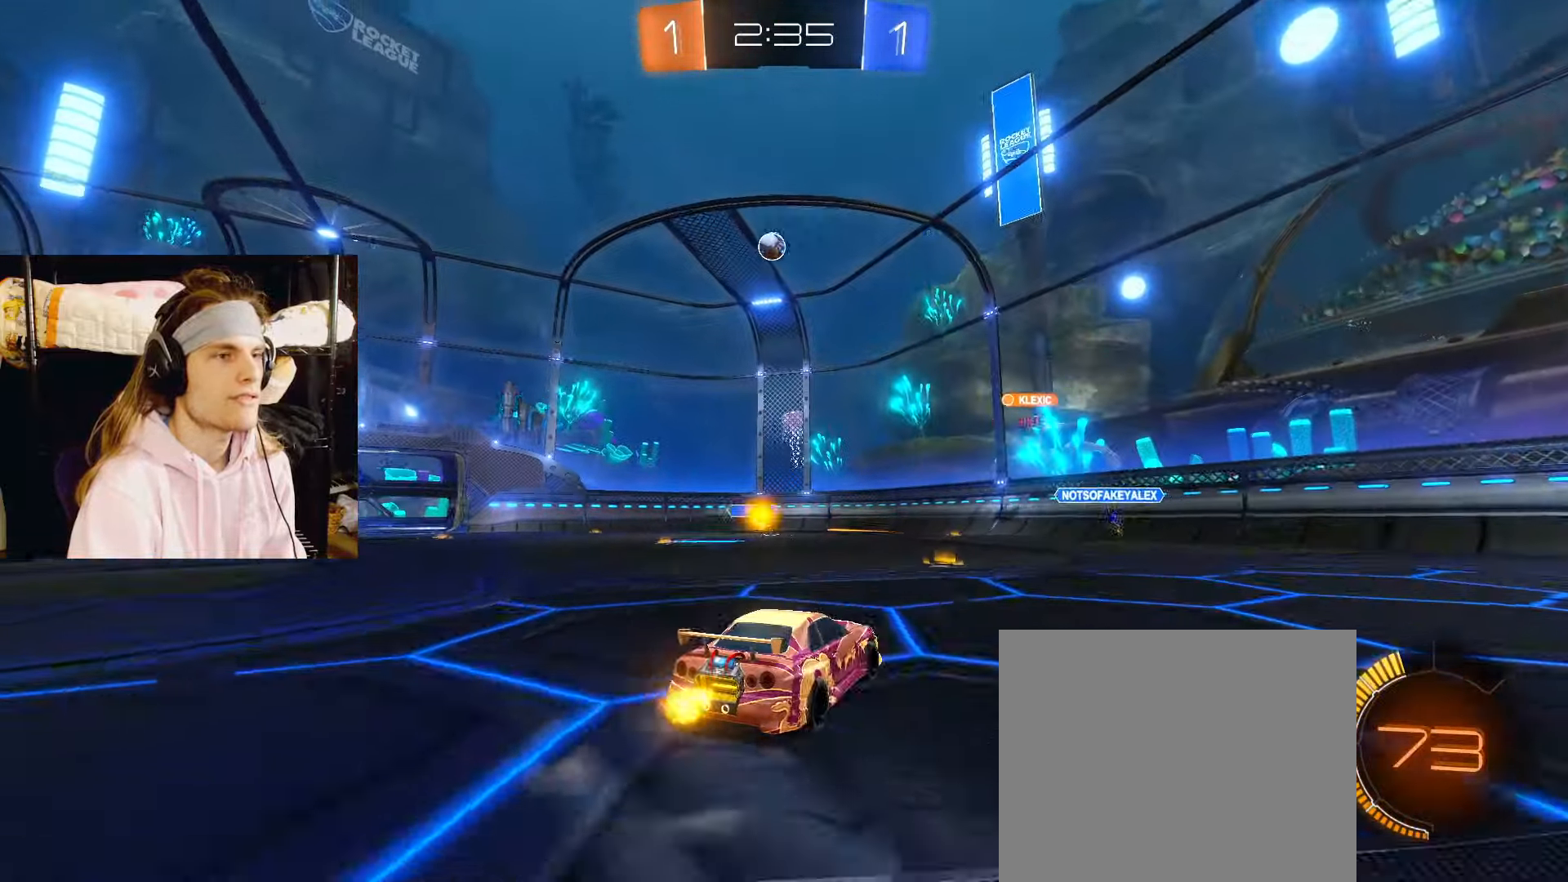
{"dt_ms": 500, "buttons": ["R2"], "left_stick": "center", "right_stick": "center", "events": [[17, "left_stick", "left"], [417, "left_stick", "center"]]}
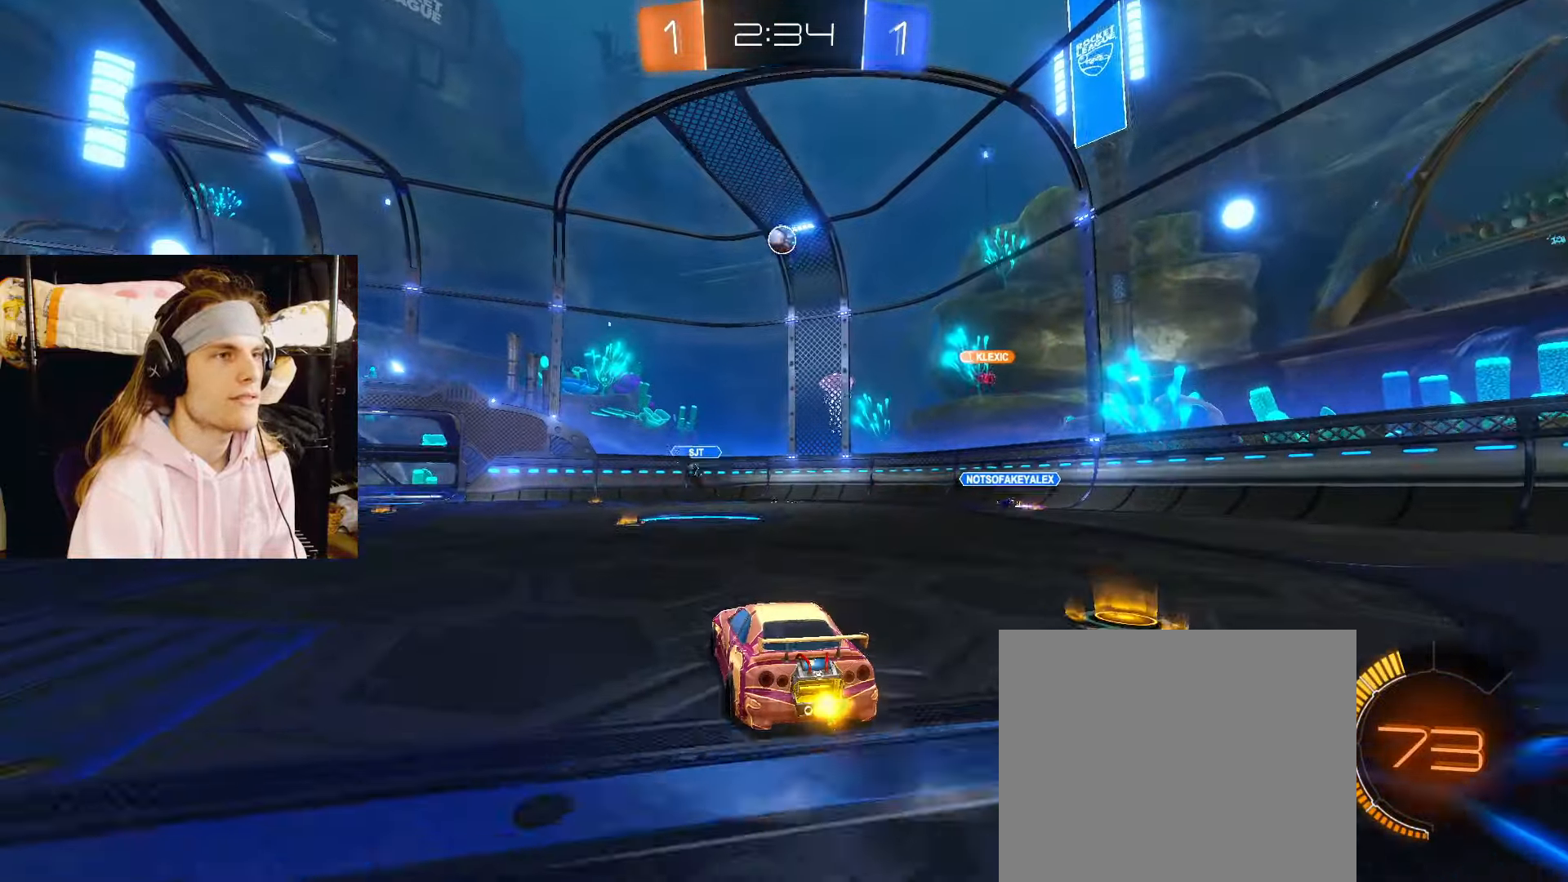
{"dt_ms": 500, "buttons": ["R2"], "left_stick": "left", "right_stick": "center", "events": [[300, "left_stick", "left"]]}
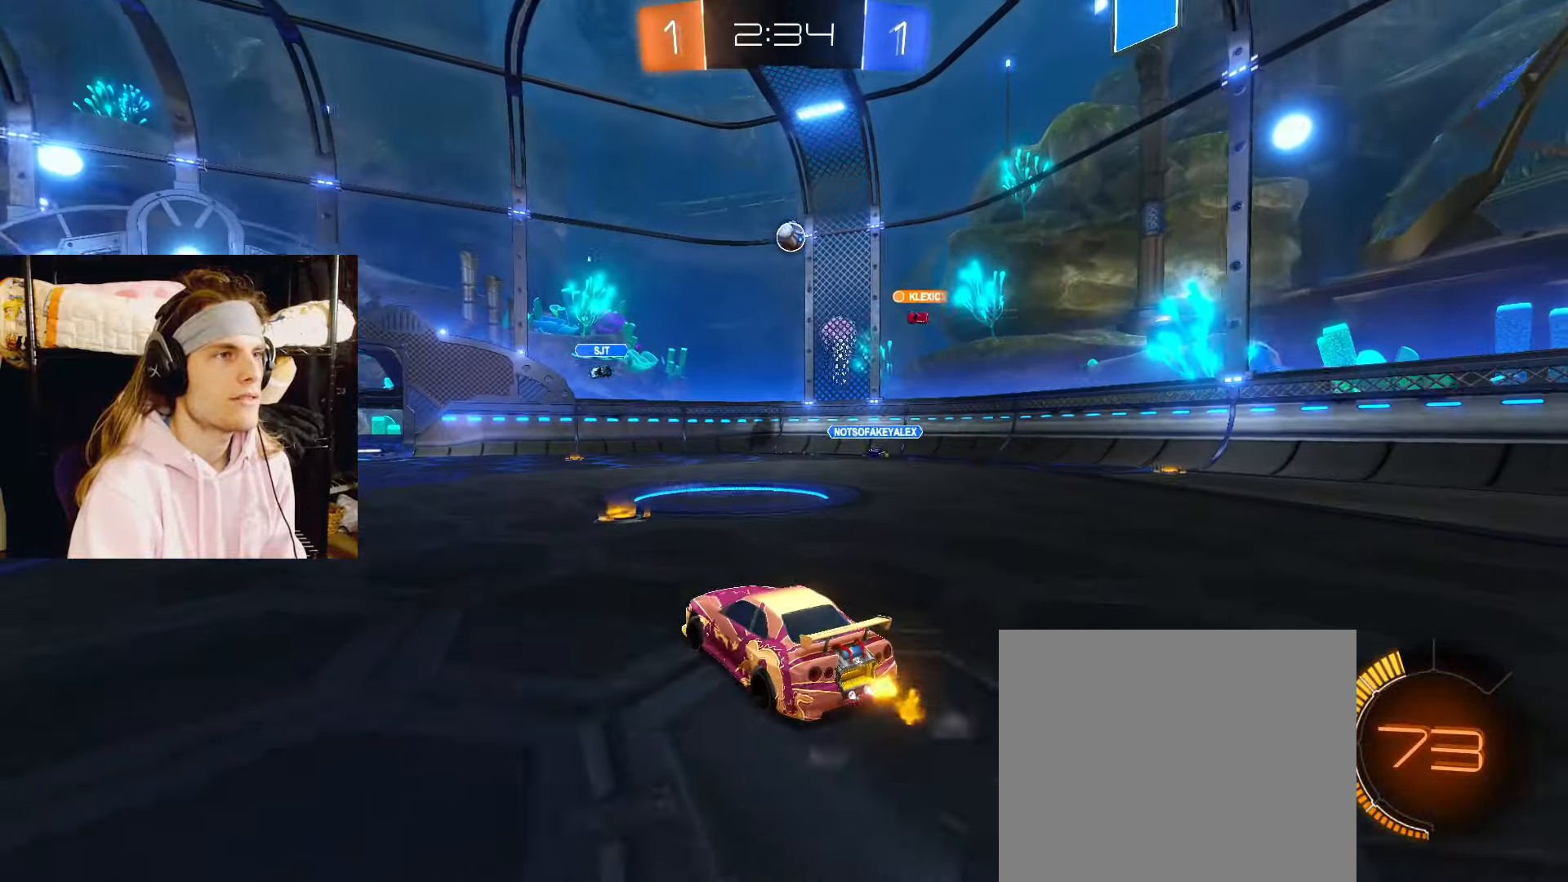
{"dt_ms": 500, "buttons": ["CIRCLE", "R2"], "left_stick": "center", "right_stick": "center", "events": [[17, "left_stick", "center"], [100, "left_stick", "left"], [200, "CIRCLE", "down"], [283, "left_stick", "center"]]}
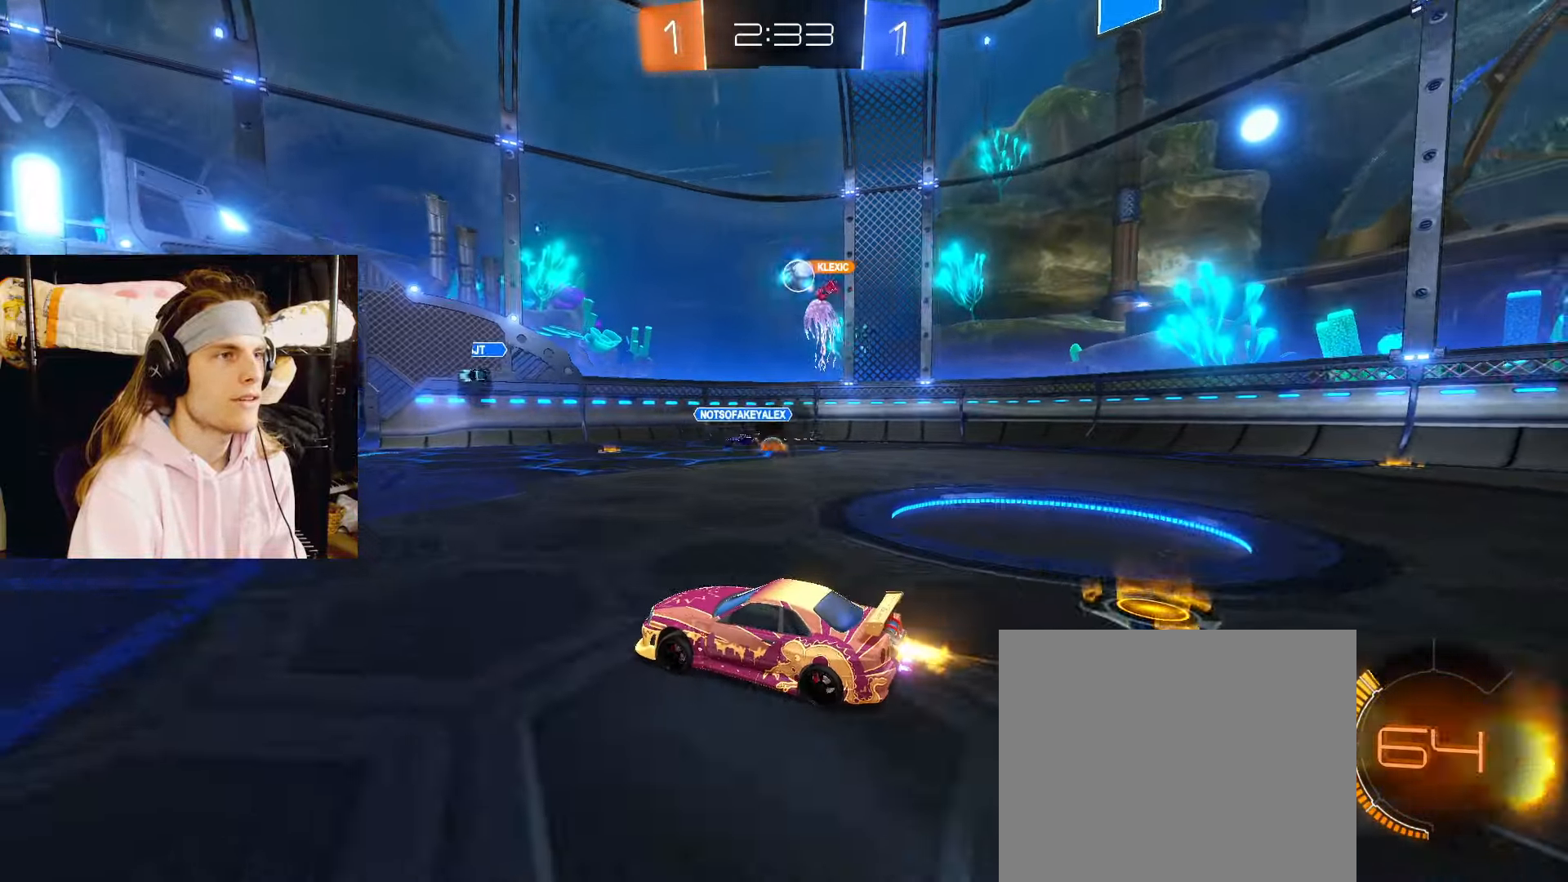
{"dt_ms": 500, "buttons": ["CIRCLE", "R2"], "left_stick": "left", "right_stick": "center", "events": [[183, "CIRCLE", "up"], [267, "CIRCLE", "down"], [417, "left_stick", "left"]]}
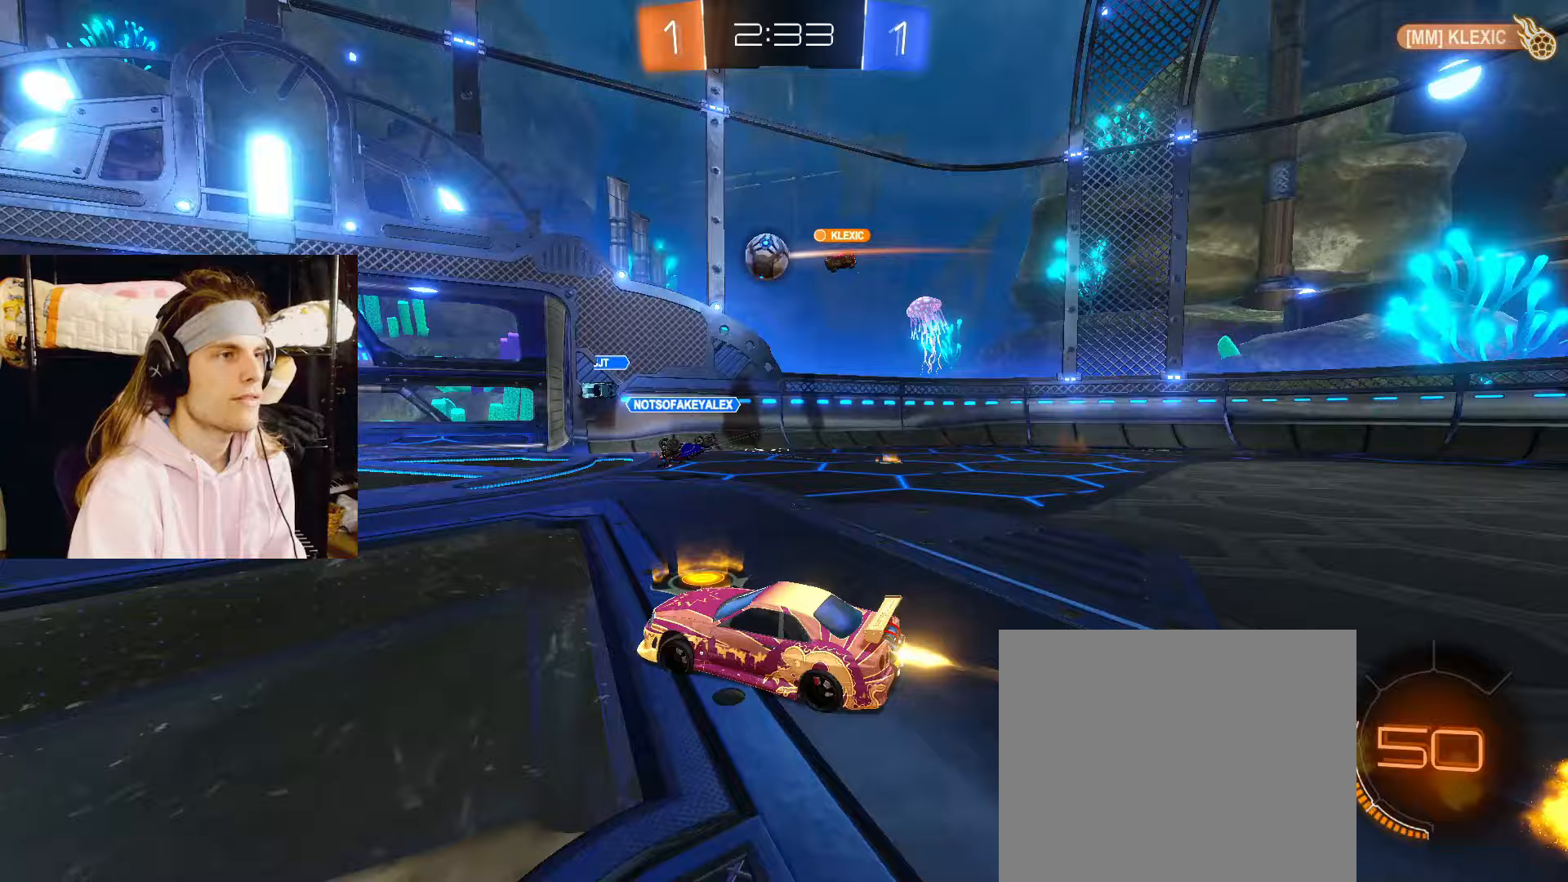
{"dt_ms": 500, "buttons": ["R2"], "left_stick": "left", "right_stick": "center", "events": [[150, "left_stick", "center"], [283, "CIRCLE", "up"], [283, "left_stick", "right"], [417, "left_stick", "left"]]}
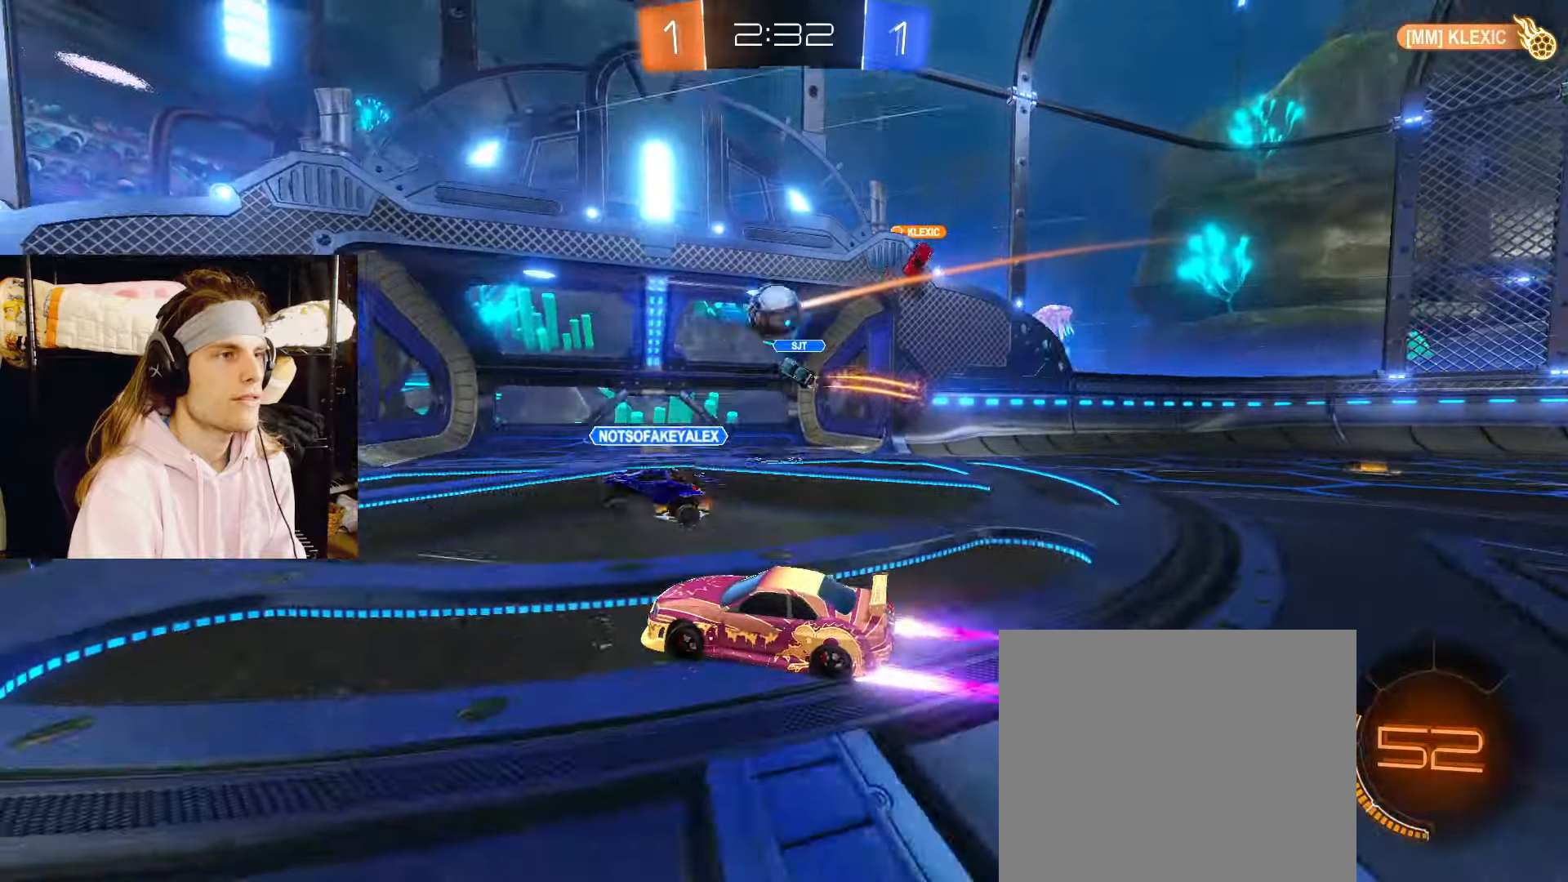
{"dt_ms": 500, "buttons": ["R2"], "left_stick": "left", "right_stick": "center", "events": []}